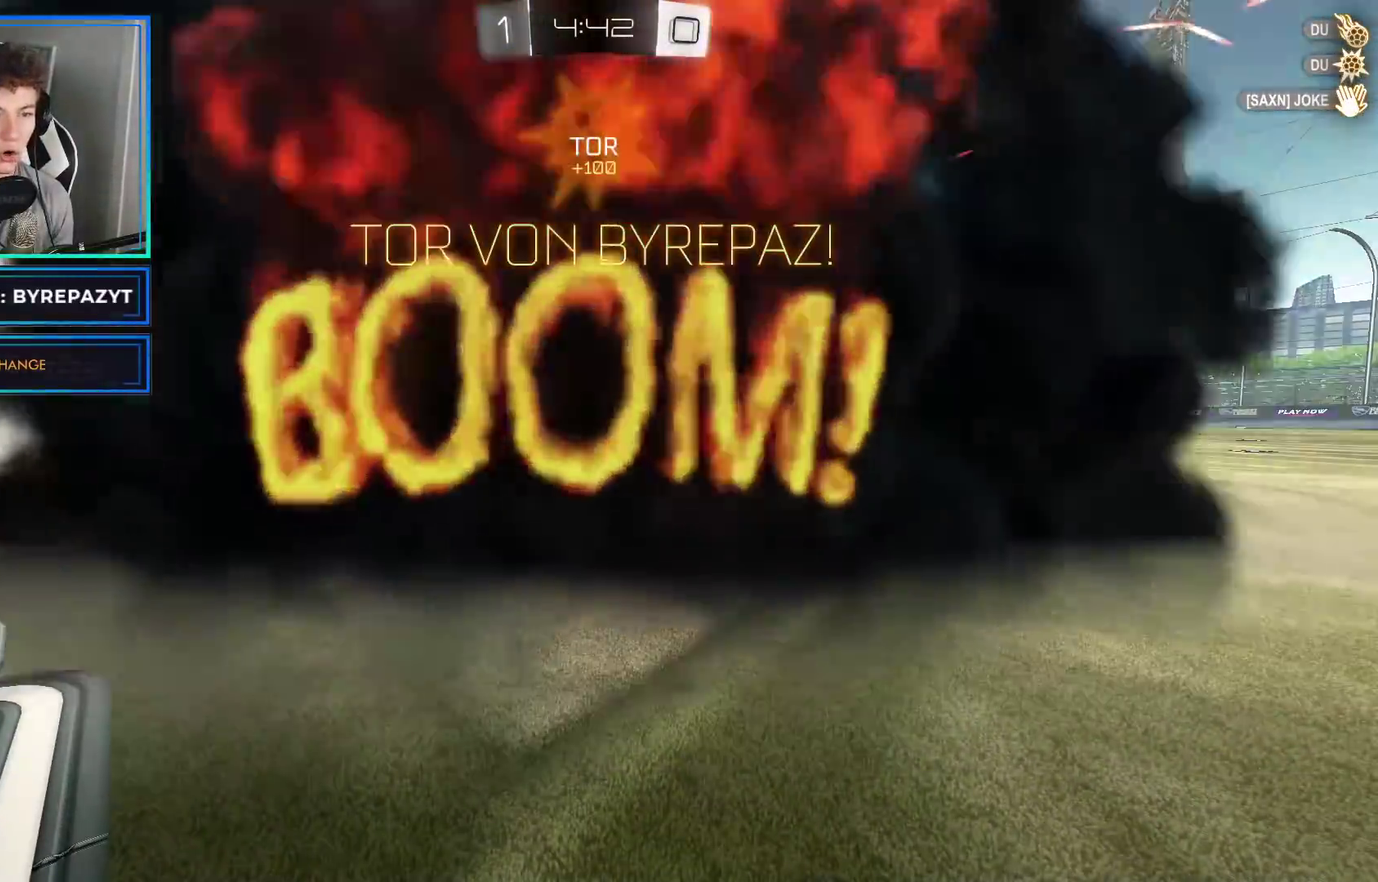
Gameplay with a controller (Xbox layout); each line is a JSON object with the inputs held at the frame after it. "events" lists button and stick changes between this image and that frame as [ms after this image, input, new state], when the widget could be followed in between.
{"buttons": ["R2"], "left_stick": "center", "right_stick": "center", "events": []}
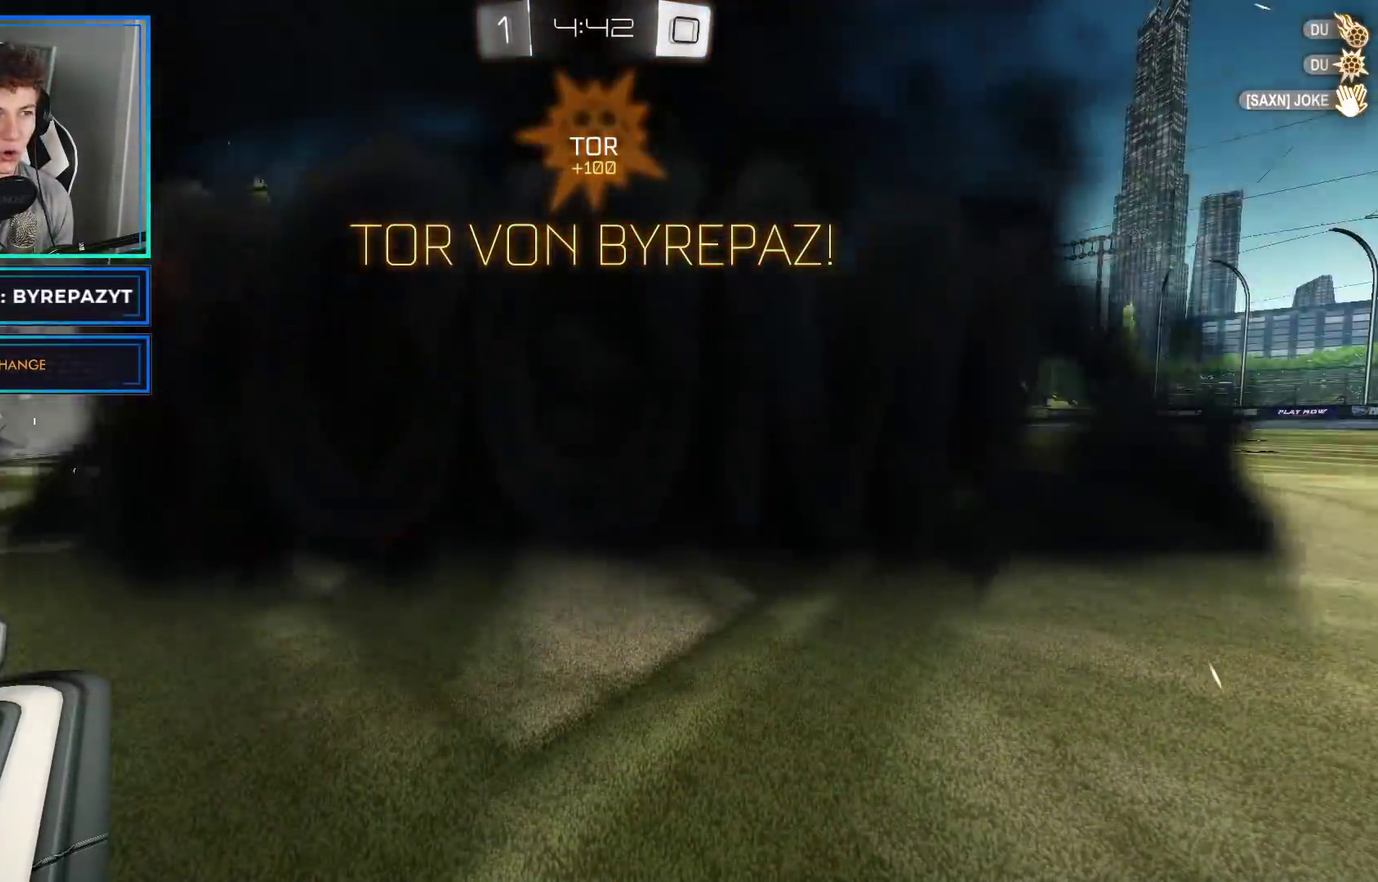
{"buttons": [], "left_stick": "center", "right_stick": "center", "events": [[400, "R2", "up"]]}
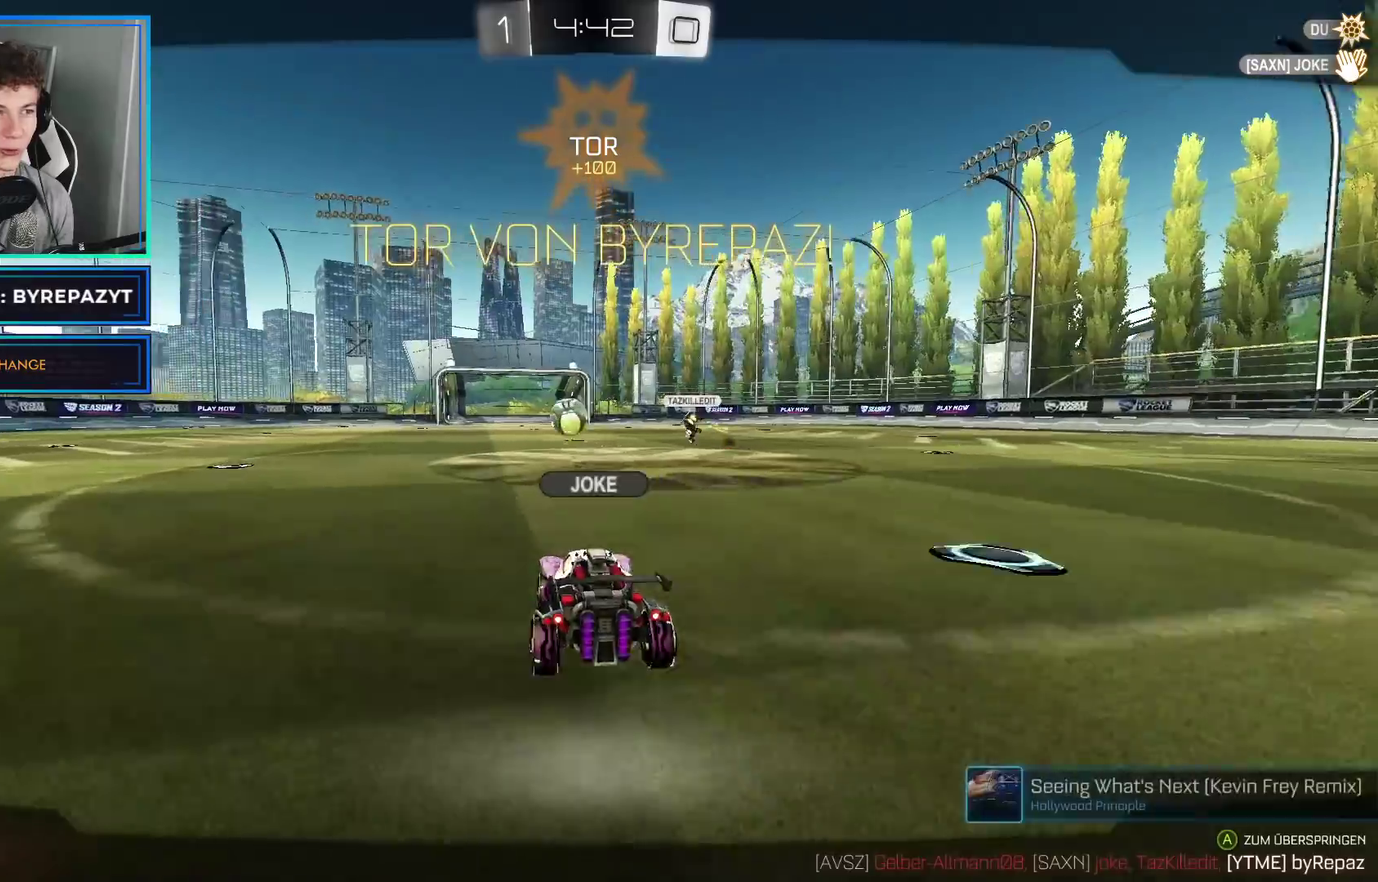
{"buttons": [], "left_stick": "center", "right_stick": "center", "events": []}
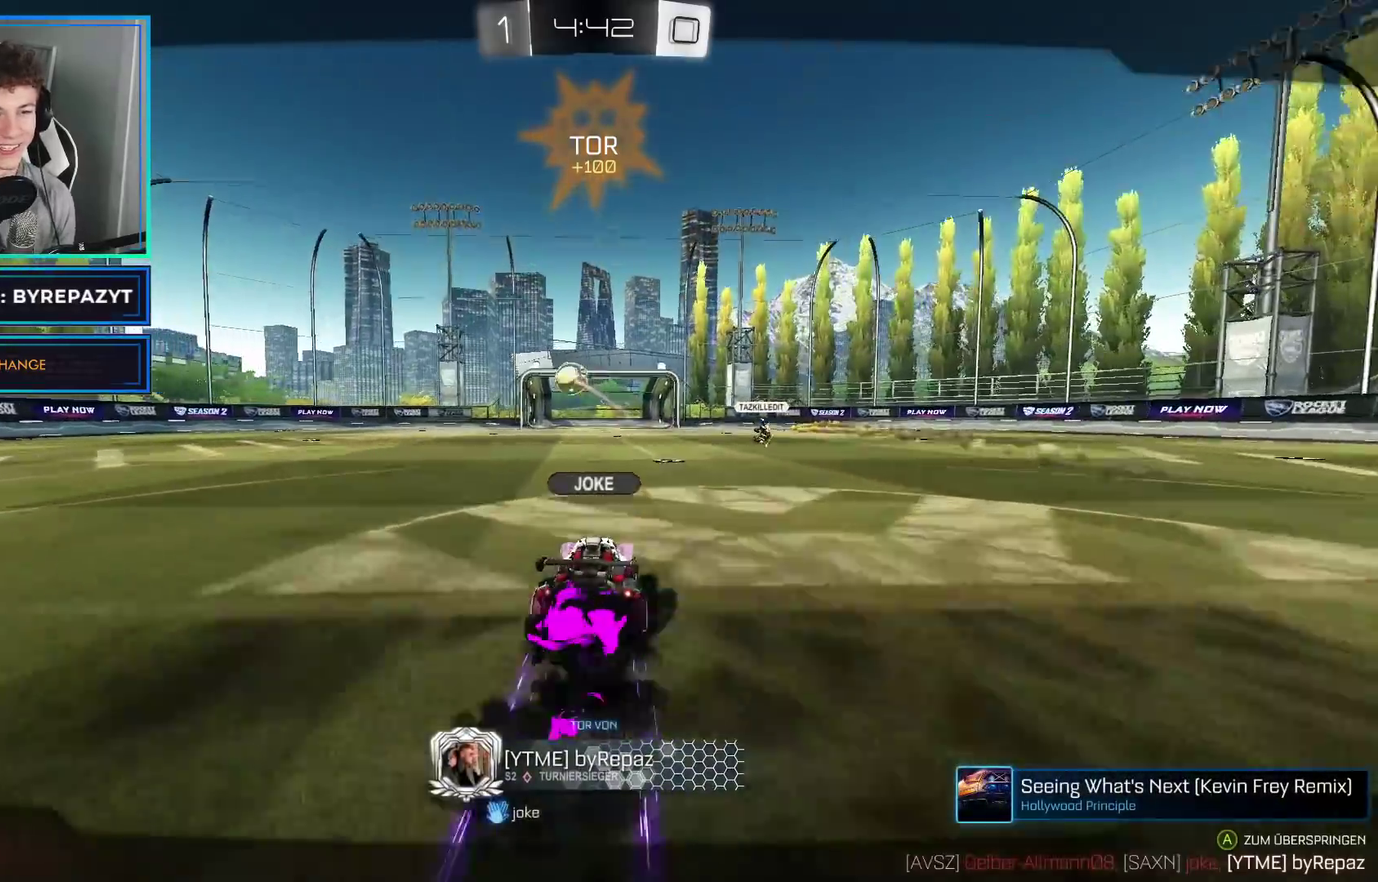
{"buttons": [], "left_stick": "center", "right_stick": "center", "events": []}
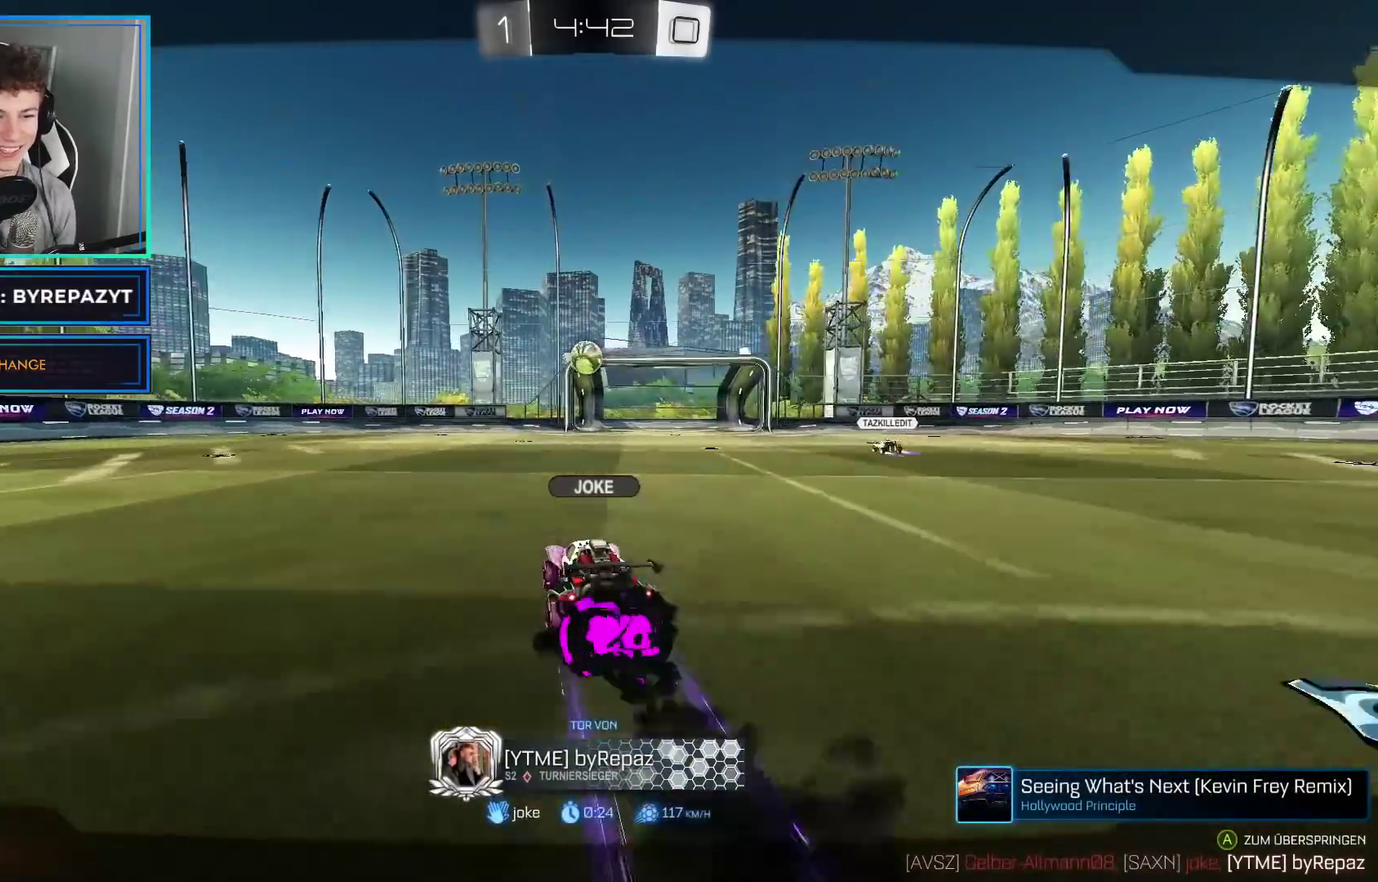
{"buttons": [], "left_stick": "center", "right_stick": "center", "events": []}
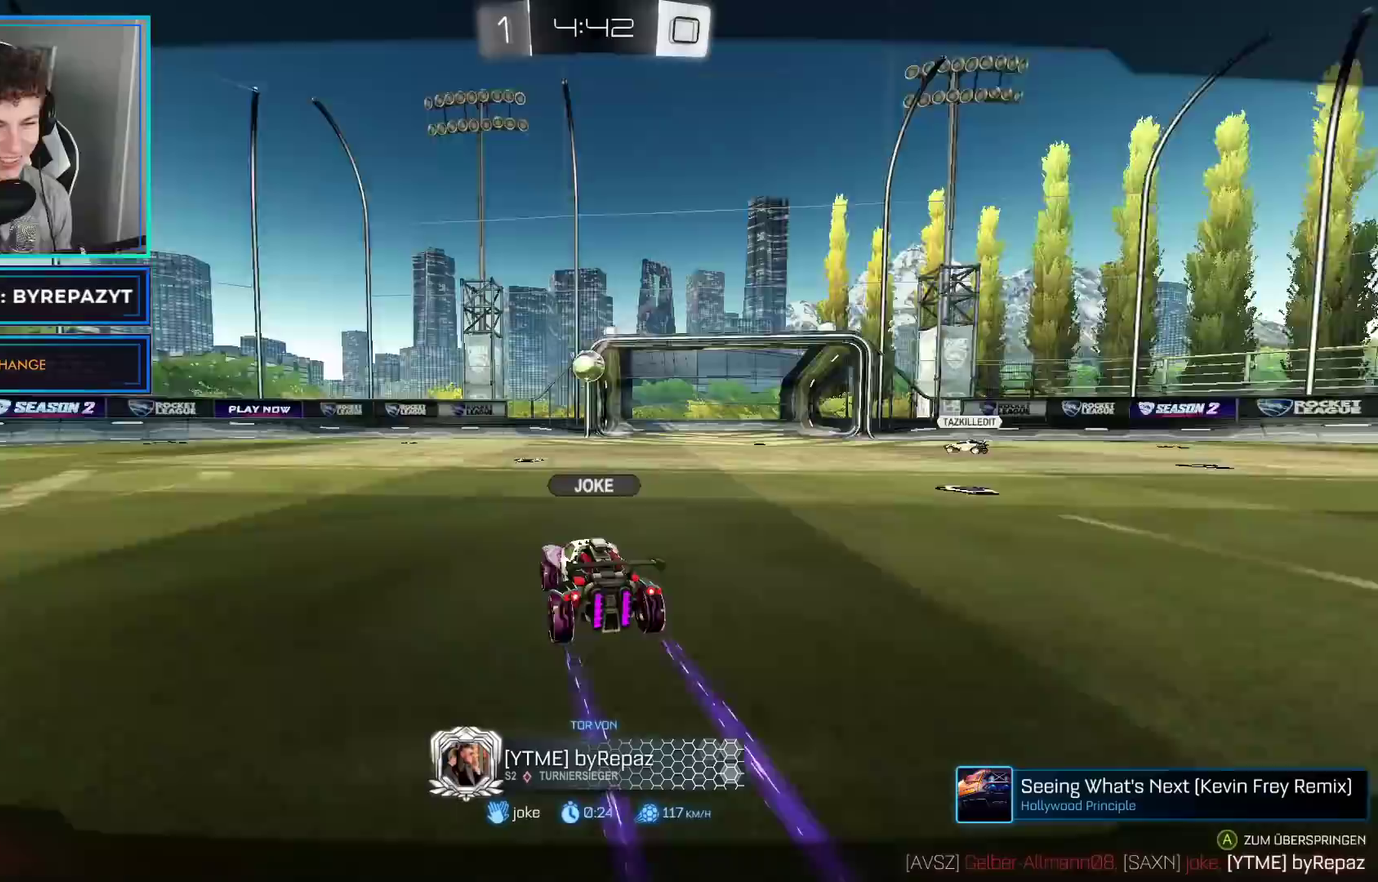
{"buttons": [], "left_stick": "center", "right_stick": "center", "events": []}
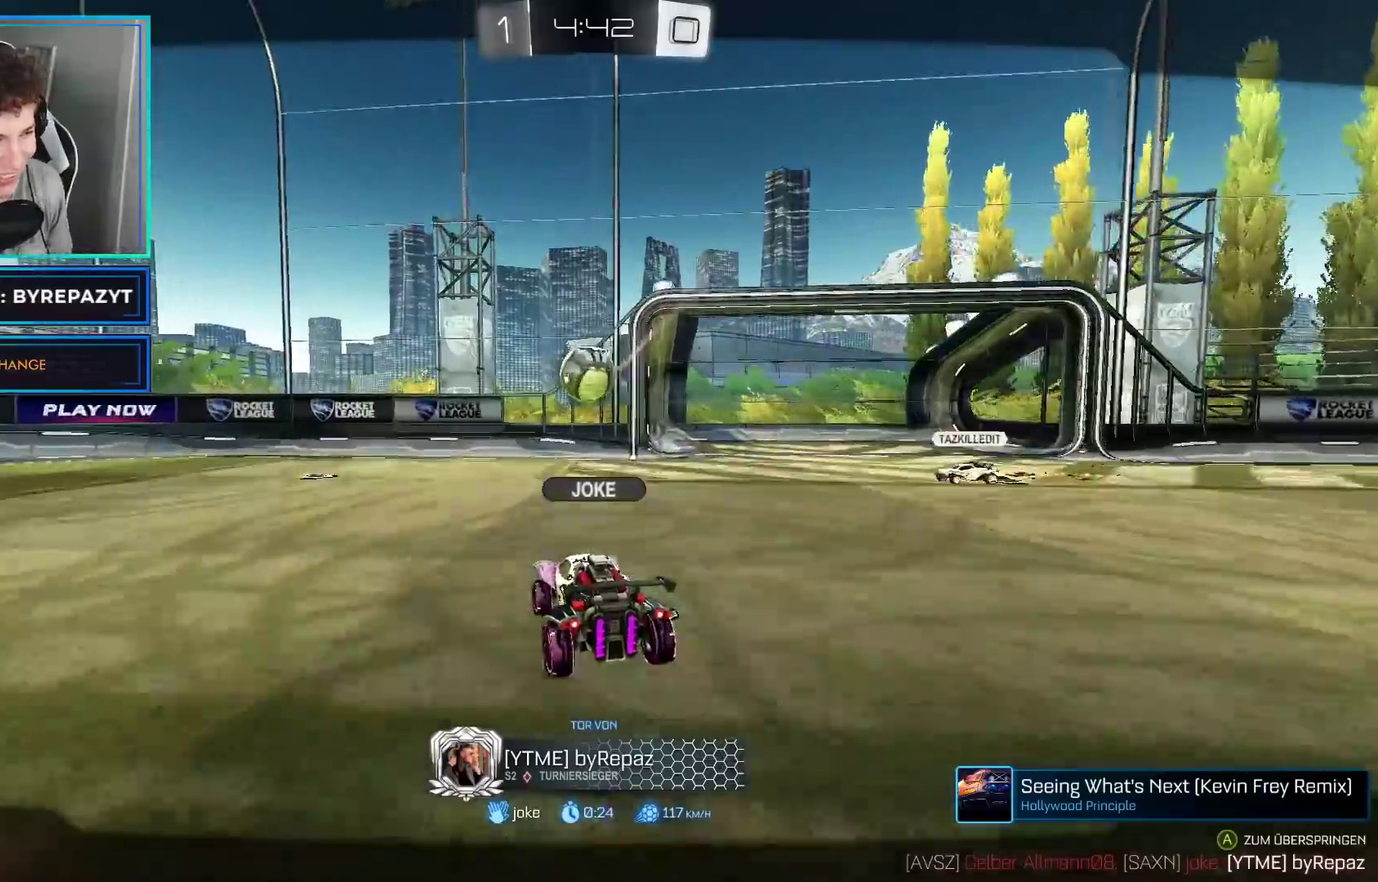
{"buttons": [], "left_stick": "center", "right_stick": "center", "events": []}
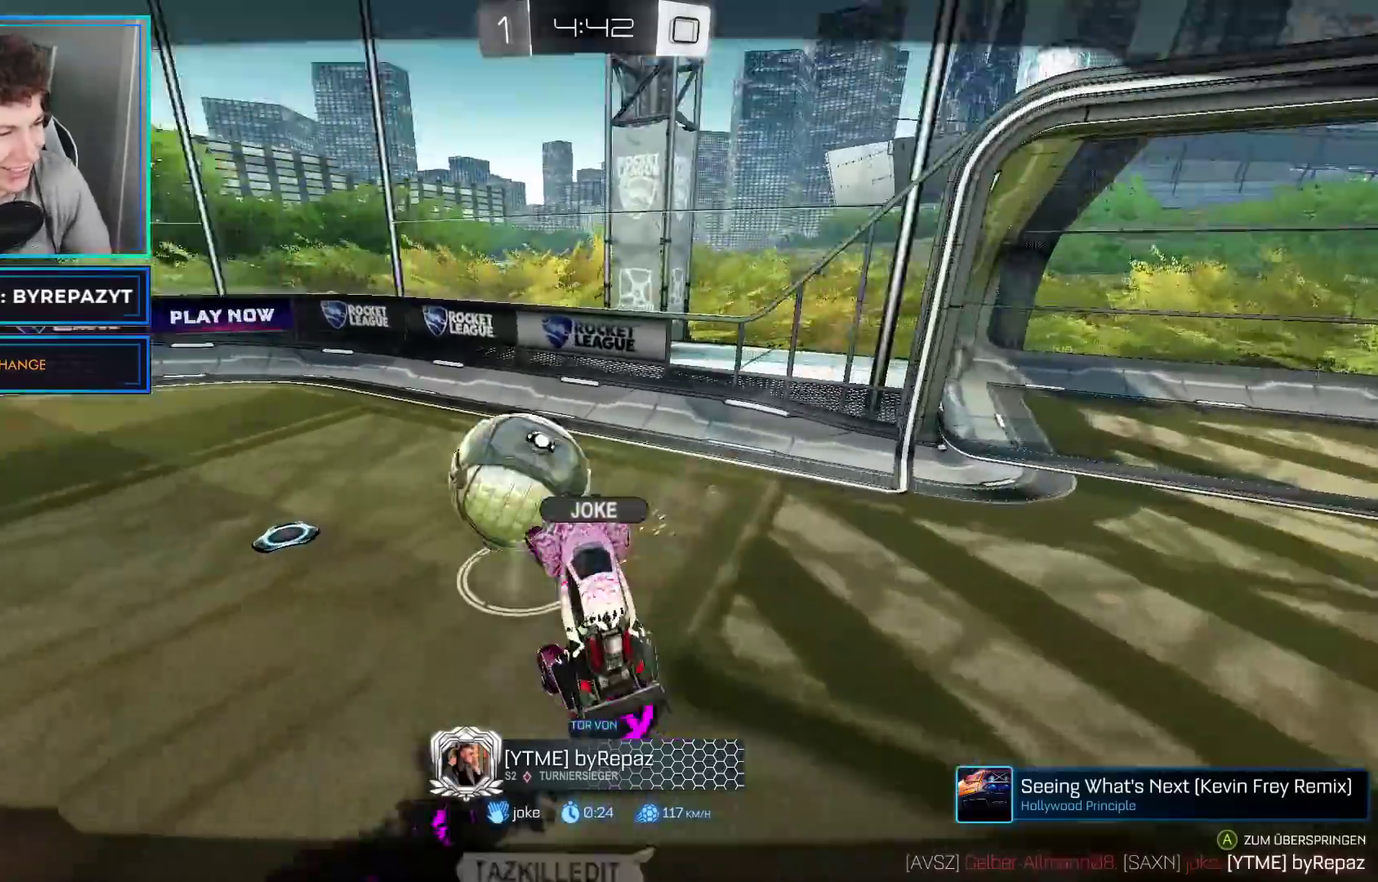
{"buttons": [], "left_stick": "center", "right_stick": "center", "events": [[250, "left_stick", "down-right"], [383, "left_stick", "center"]]}
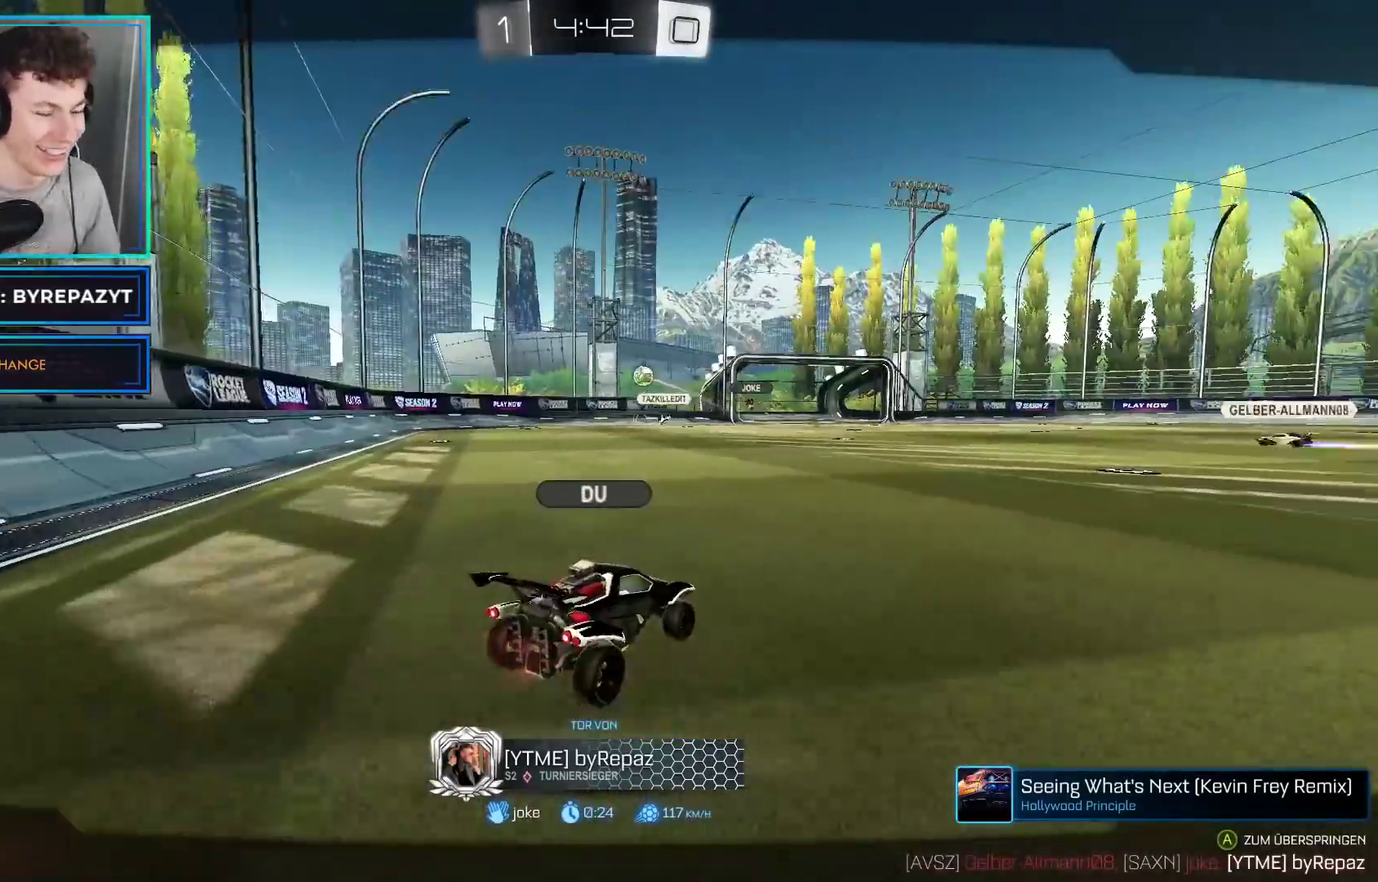
{"buttons": [], "left_stick": "center", "right_stick": "center", "events": []}
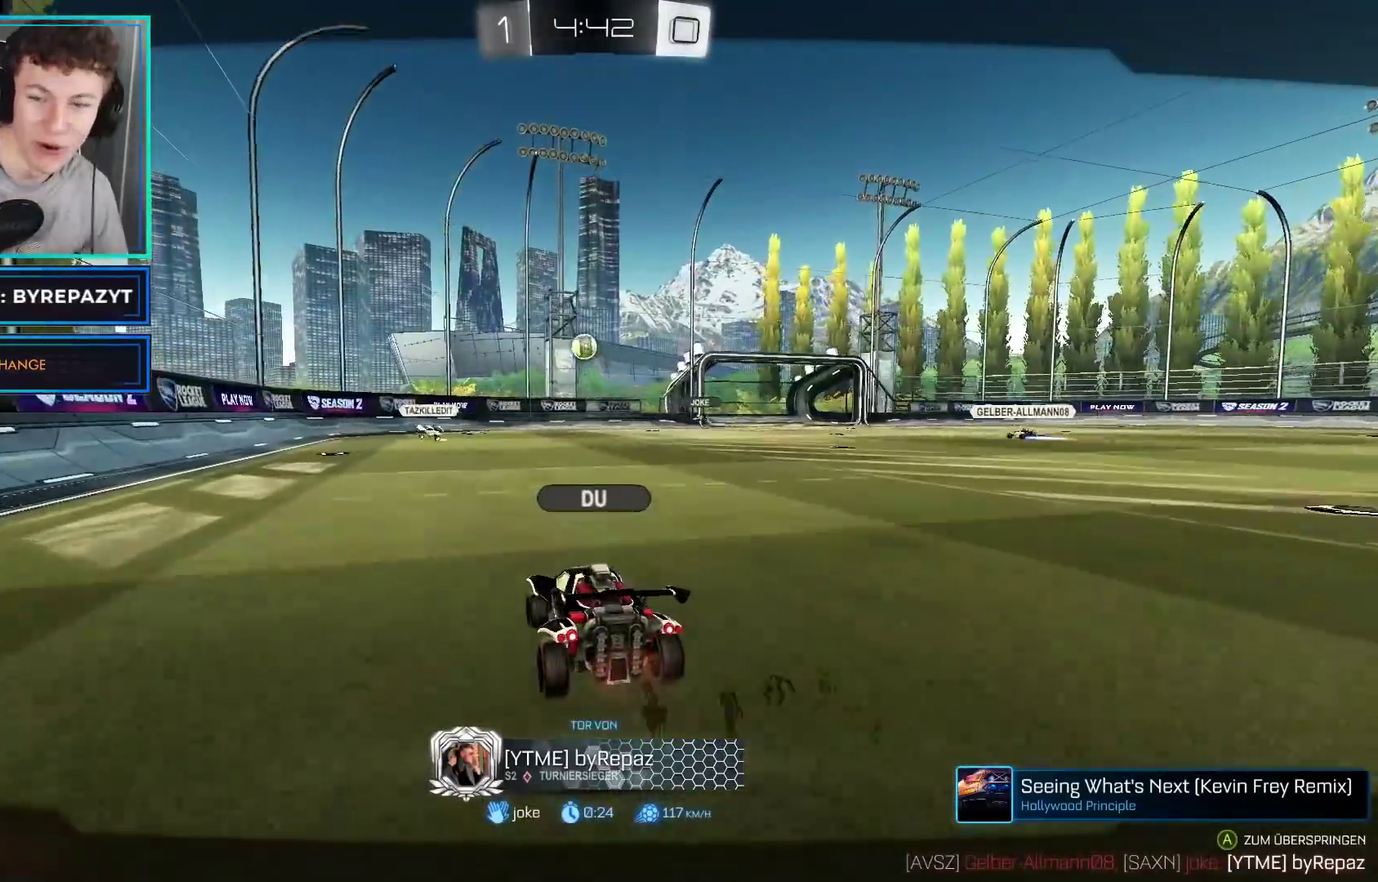
{"buttons": [], "left_stick": "center", "right_stick": "center", "events": []}
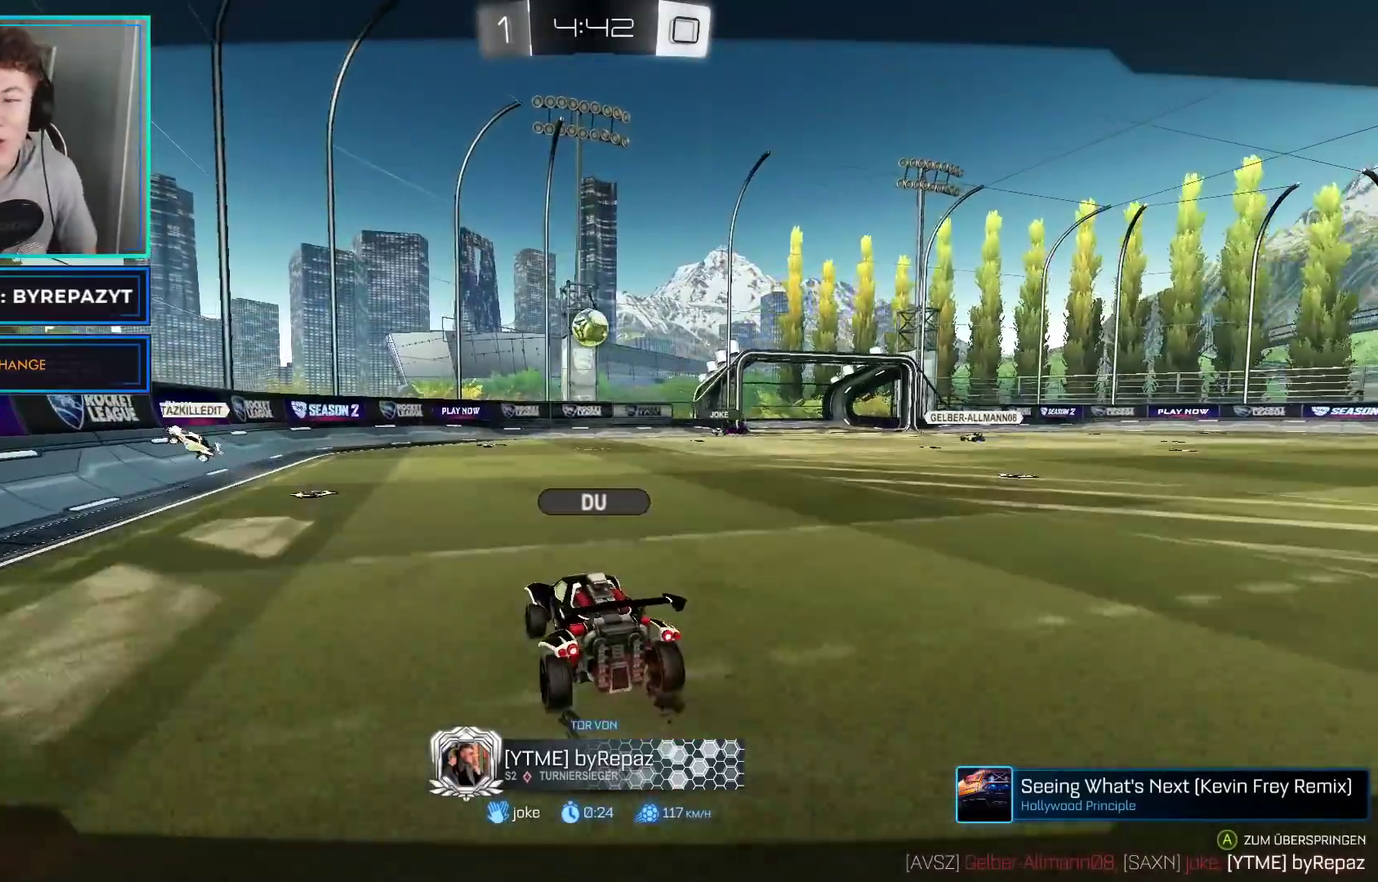
{"buttons": [], "left_stick": "center", "right_stick": "center", "events": []}
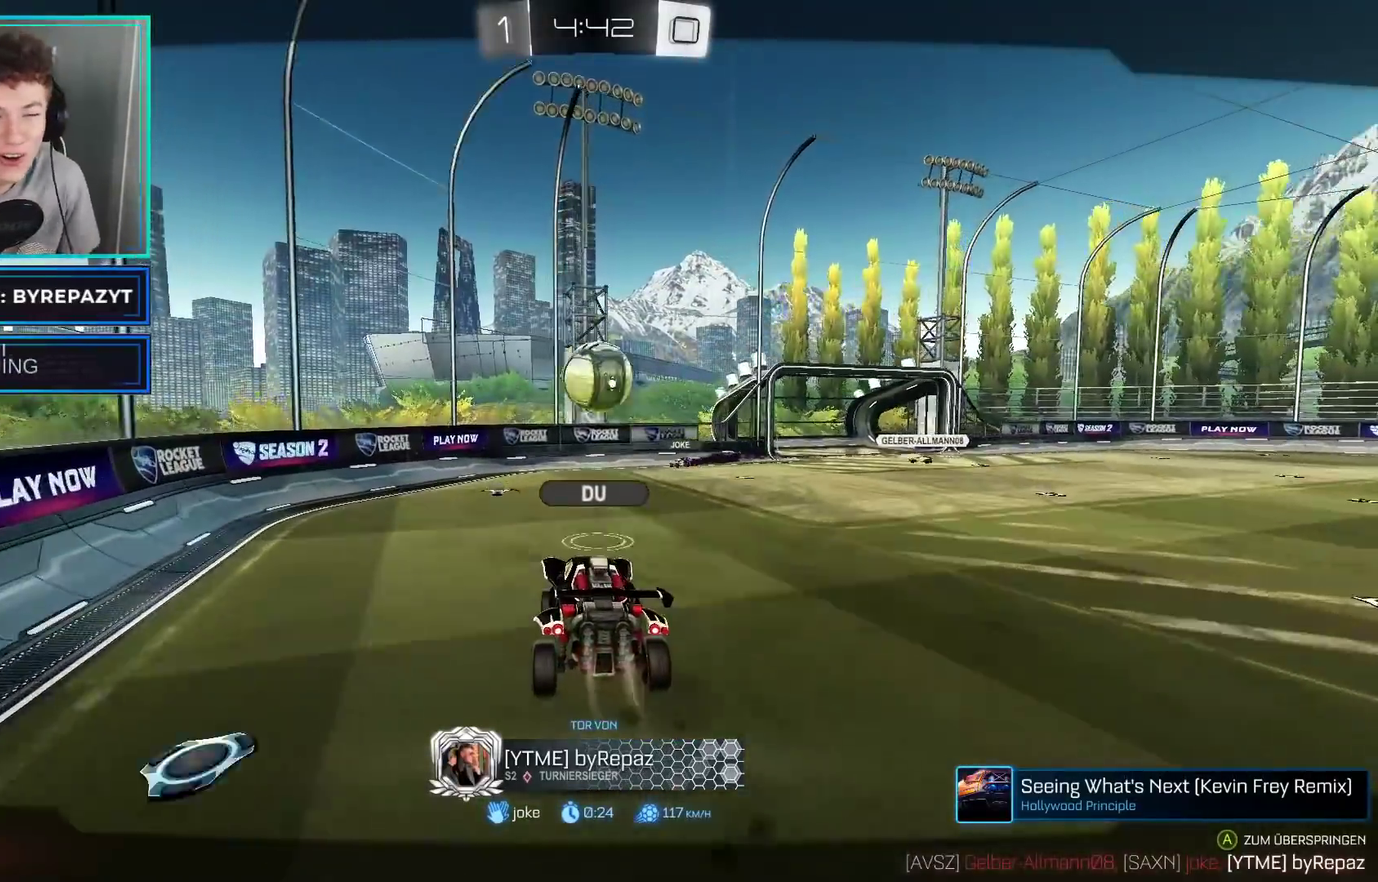
{"buttons": ["L2"], "left_stick": "center", "right_stick": "center", "events": [[417, "L2", "down"]]}
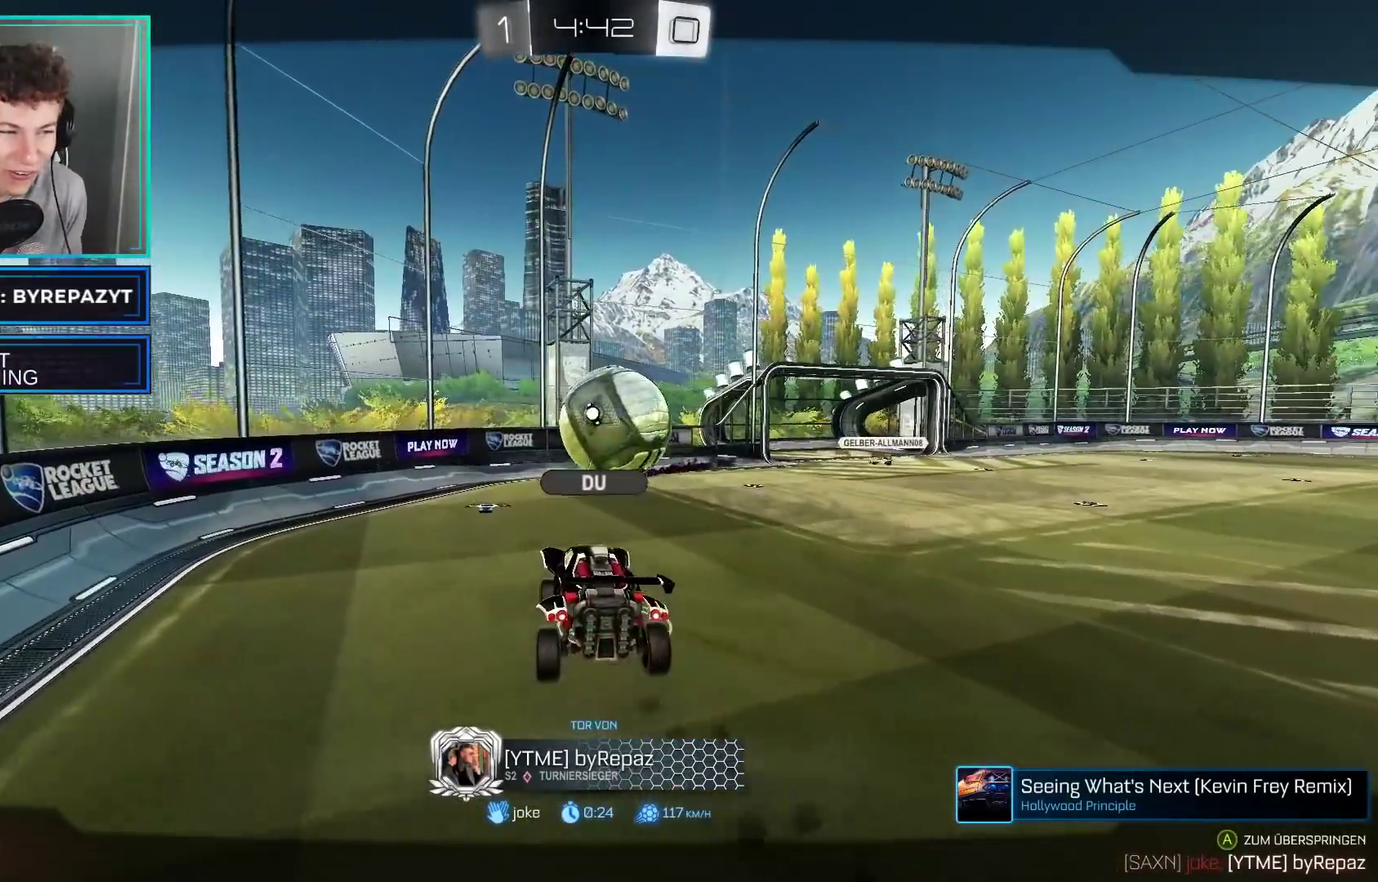
{"buttons": [], "left_stick": "center", "right_stick": "center", "events": [[17, "L2", "up"]]}
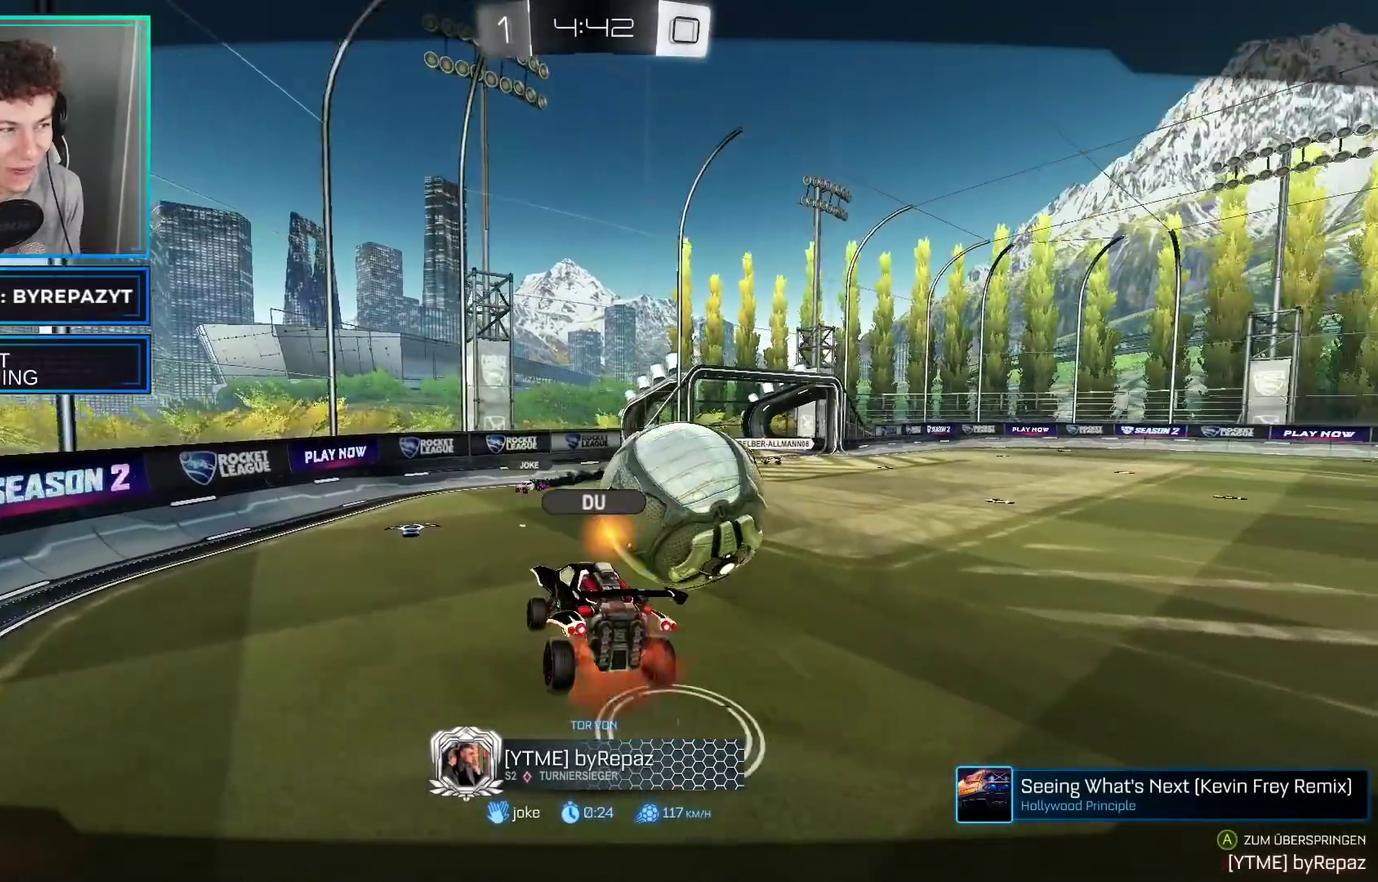
{"buttons": [], "left_stick": "center", "right_stick": "center", "events": []}
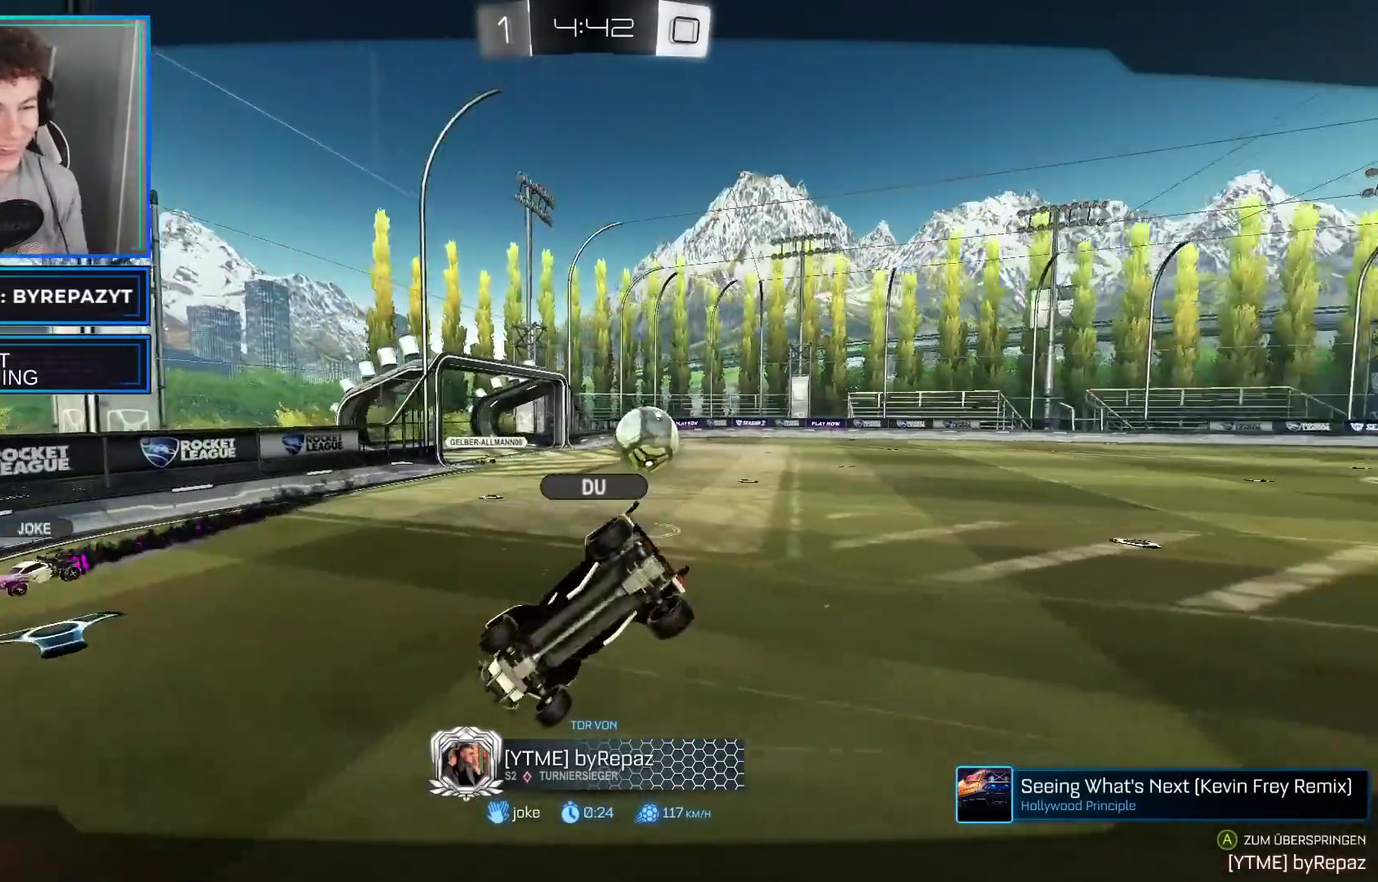
{"buttons": [], "left_stick": "center", "right_stick": "center", "events": [[33, "A", "down"], [167, "A", "up"]]}
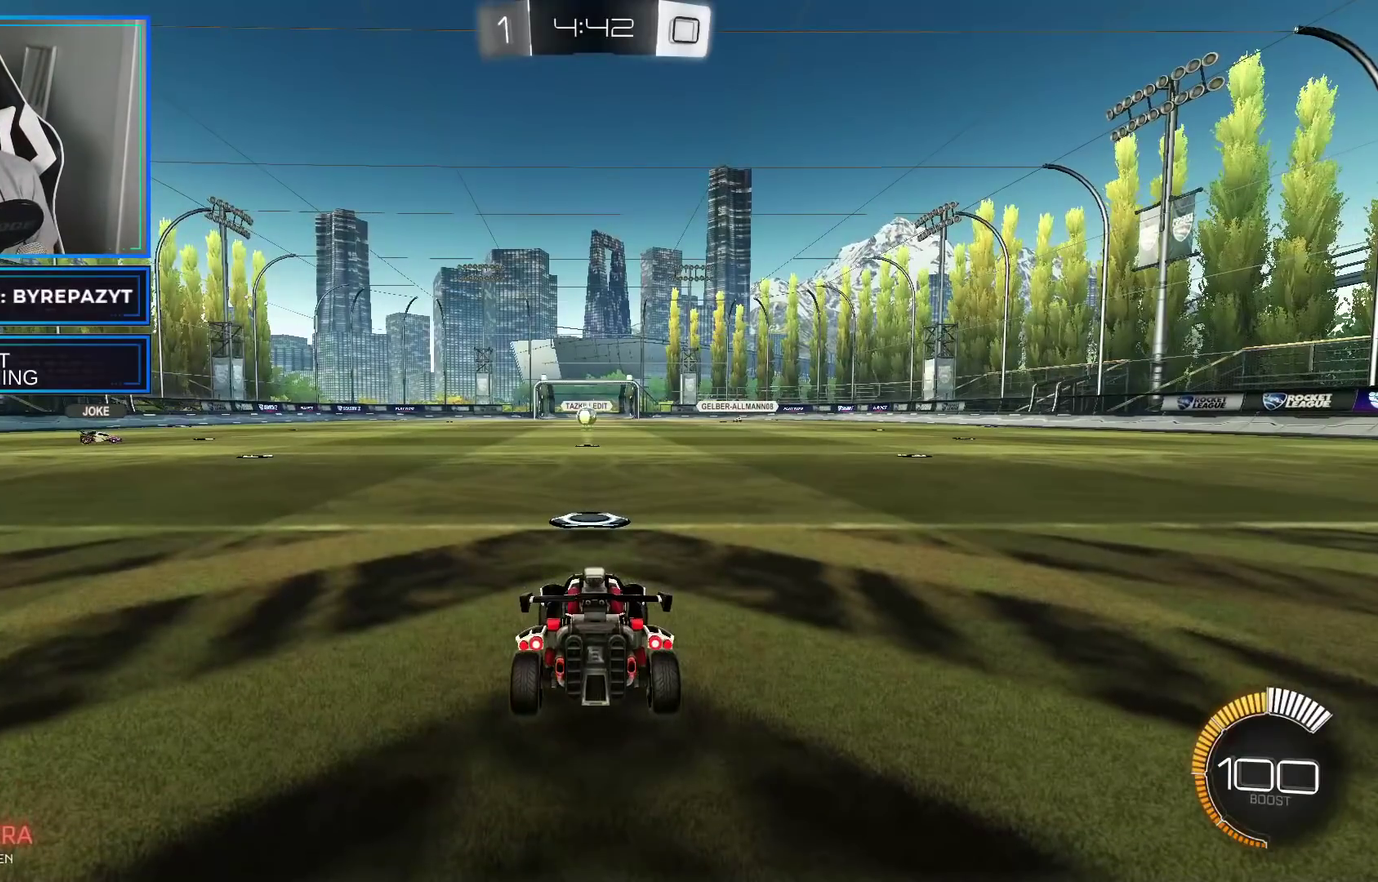
{"buttons": [], "left_stick": "center", "right_stick": "center", "events": []}
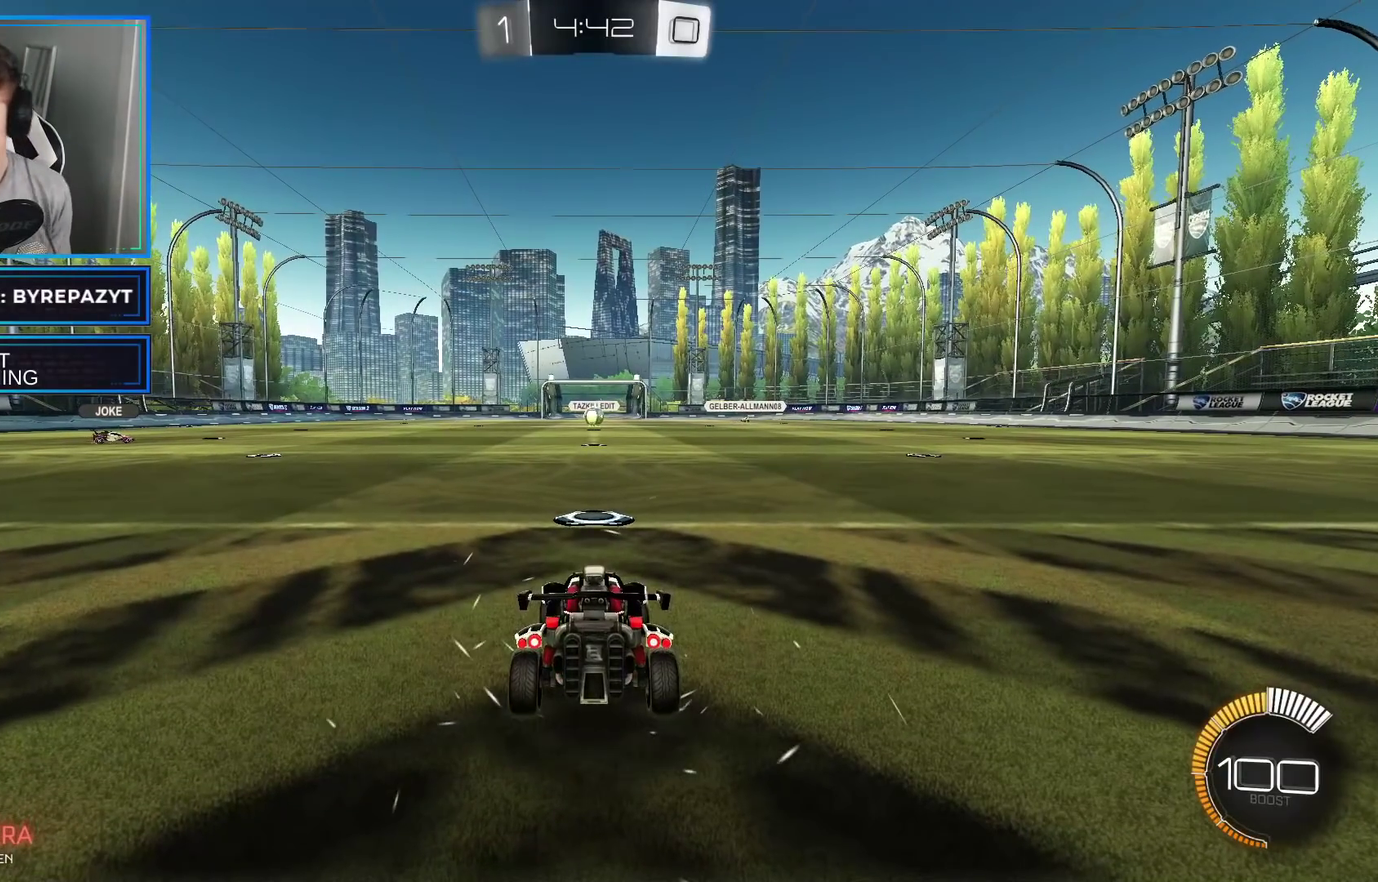
{"buttons": ["Y"], "left_stick": "center", "right_stick": "center", "events": [[183, "Y", "down"], [267, "Y", "up"], [483, "Y", "down"]]}
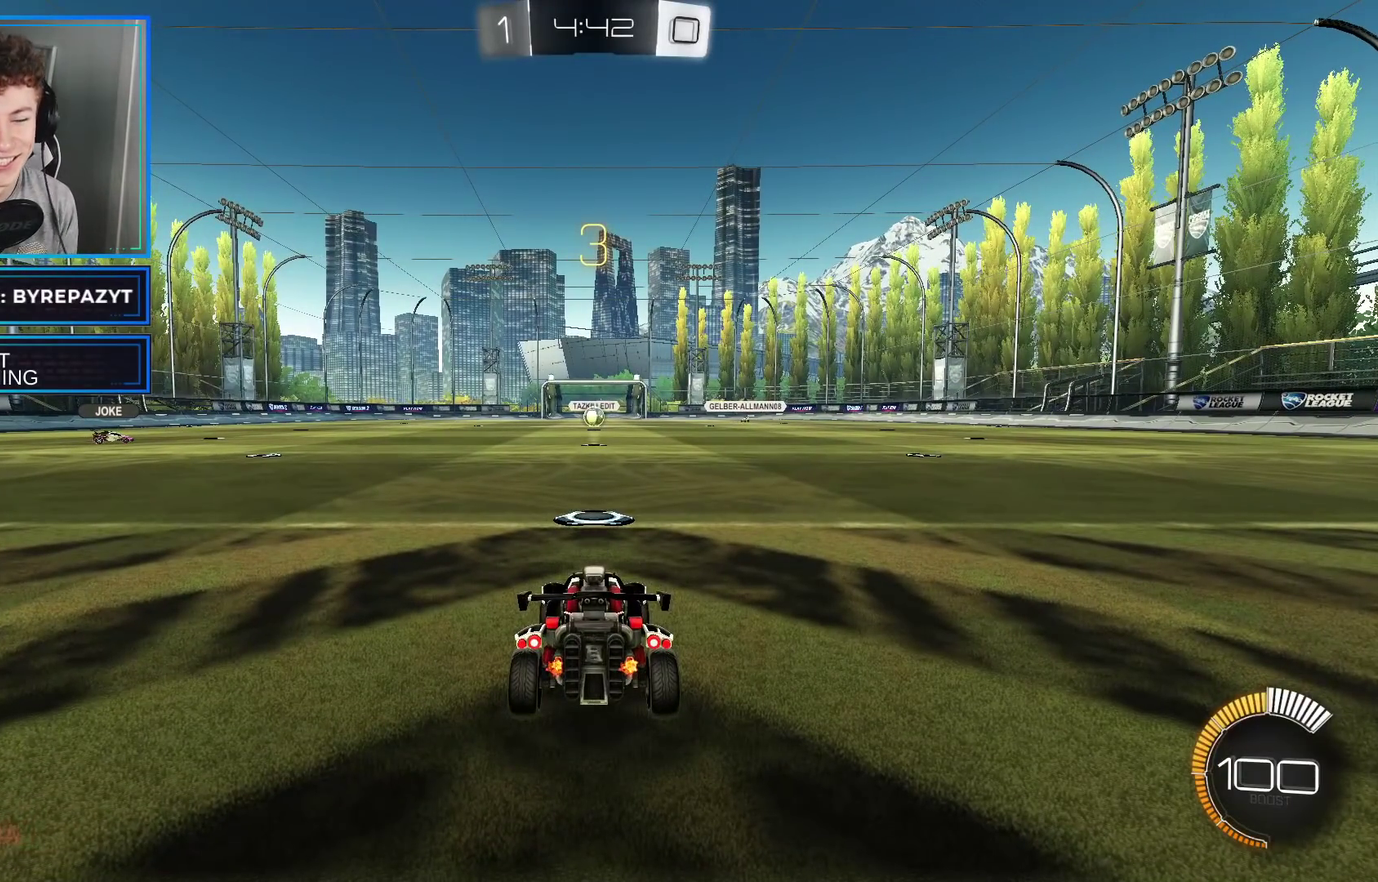
{"buttons": [], "left_stick": "center", "right_stick": "center", "events": [[83, "Y", "up"]]}
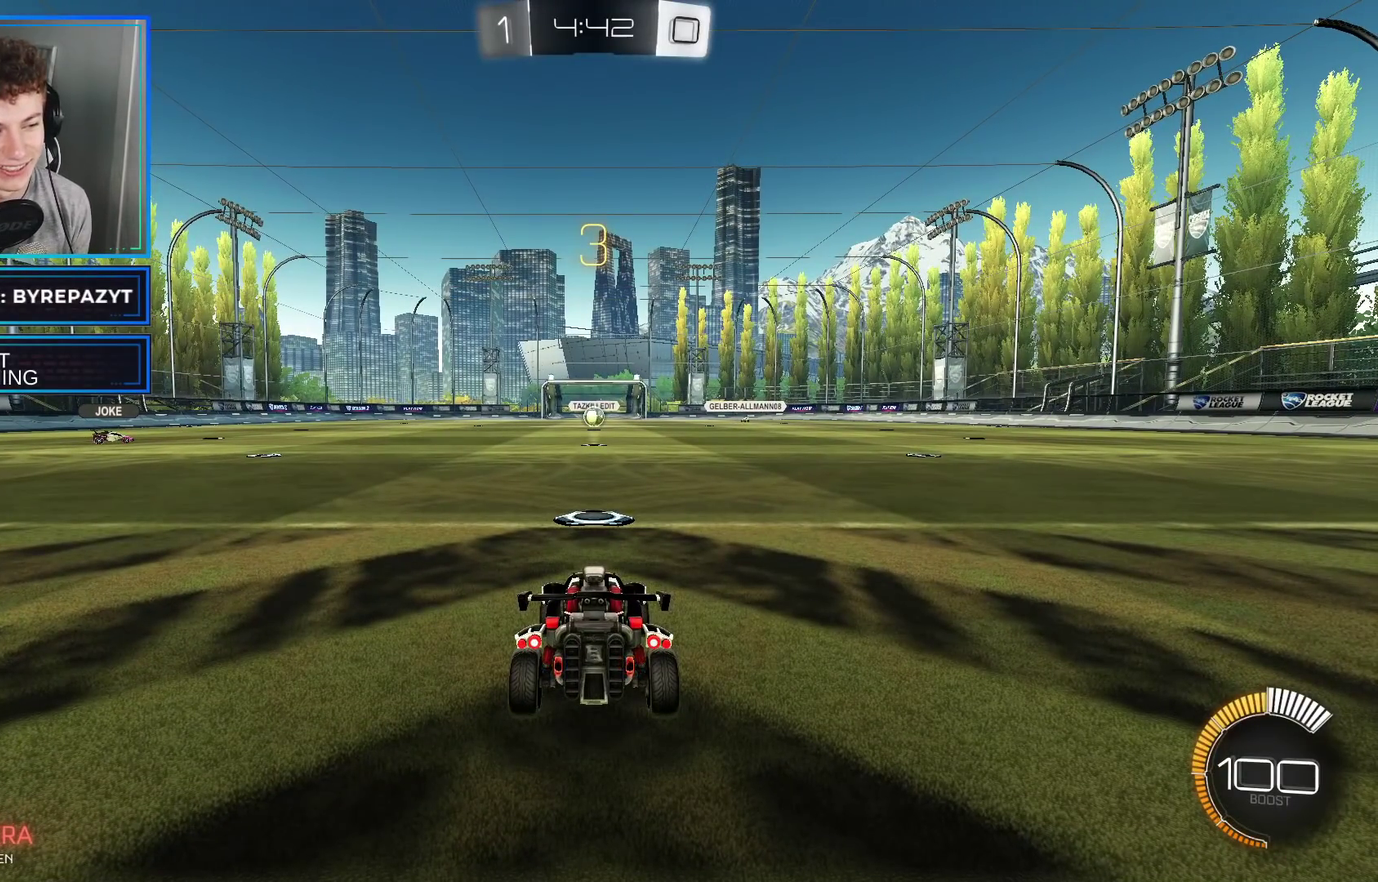
{"buttons": [], "left_stick": "center", "right_stick": "center", "events": []}
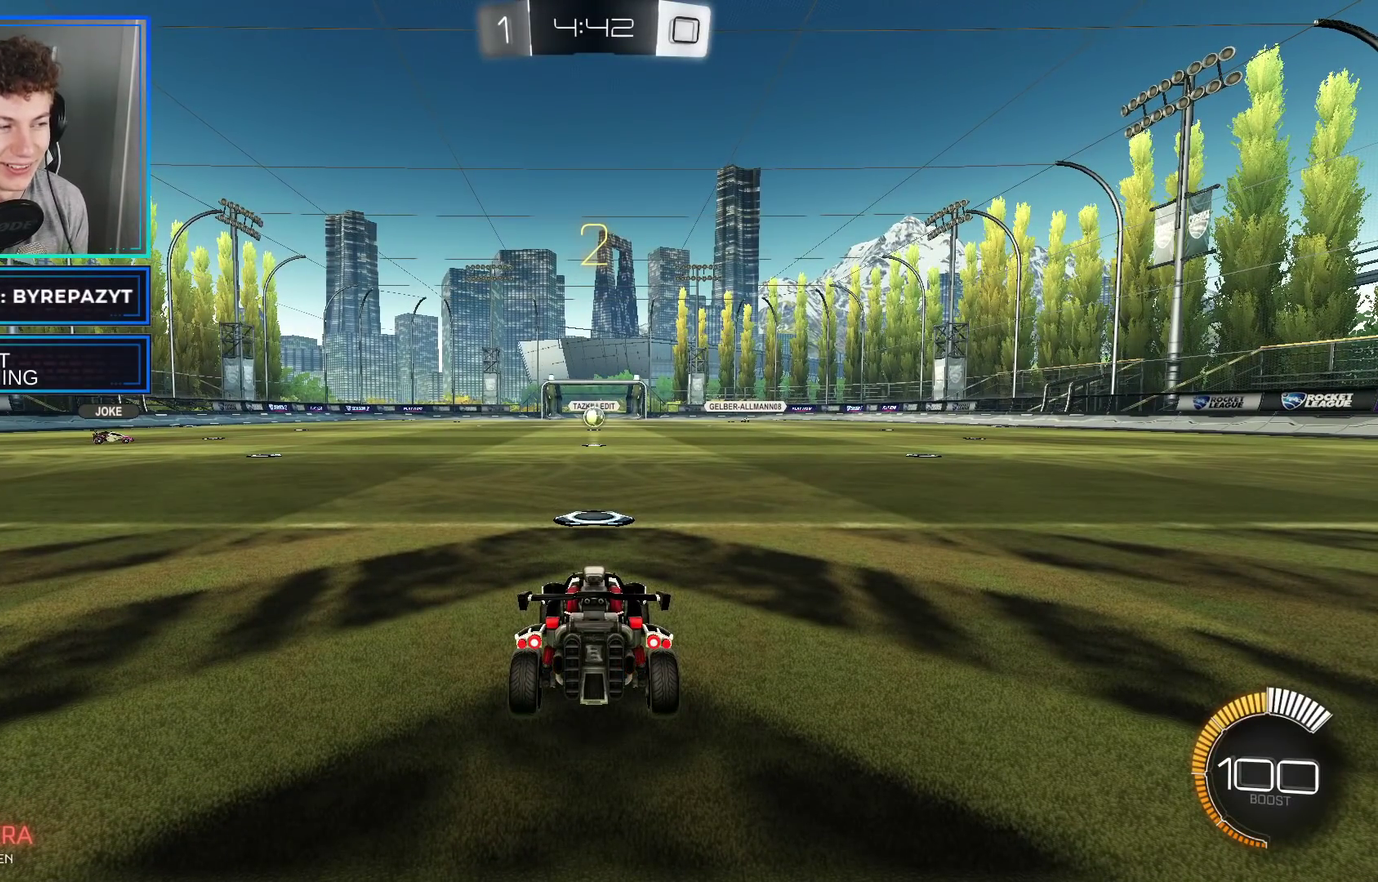
{"buttons": [], "left_stick": "center", "right_stick": "center", "events": []}
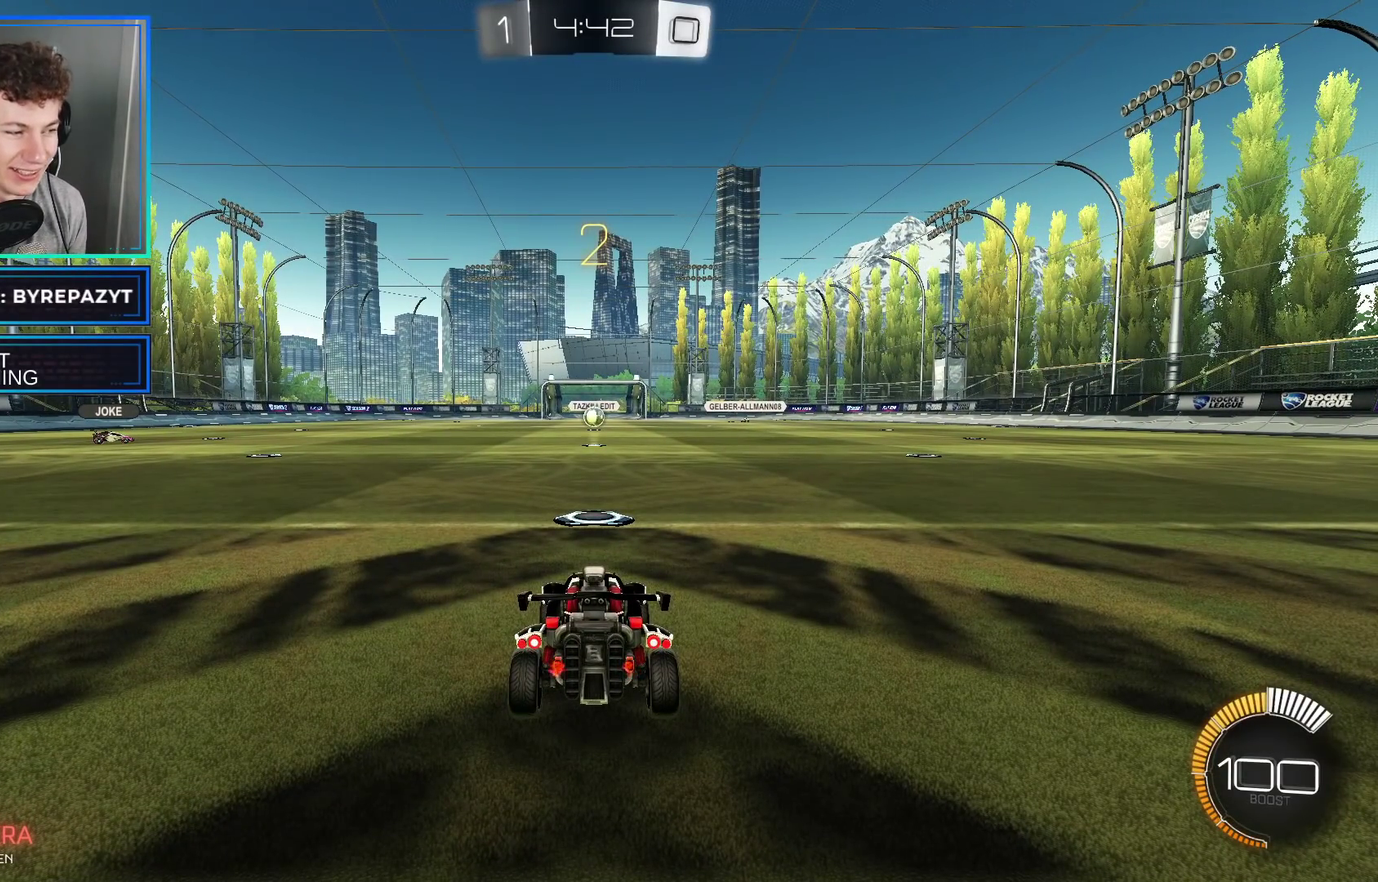
{"buttons": [], "left_stick": "center", "right_stick": "center", "events": []}
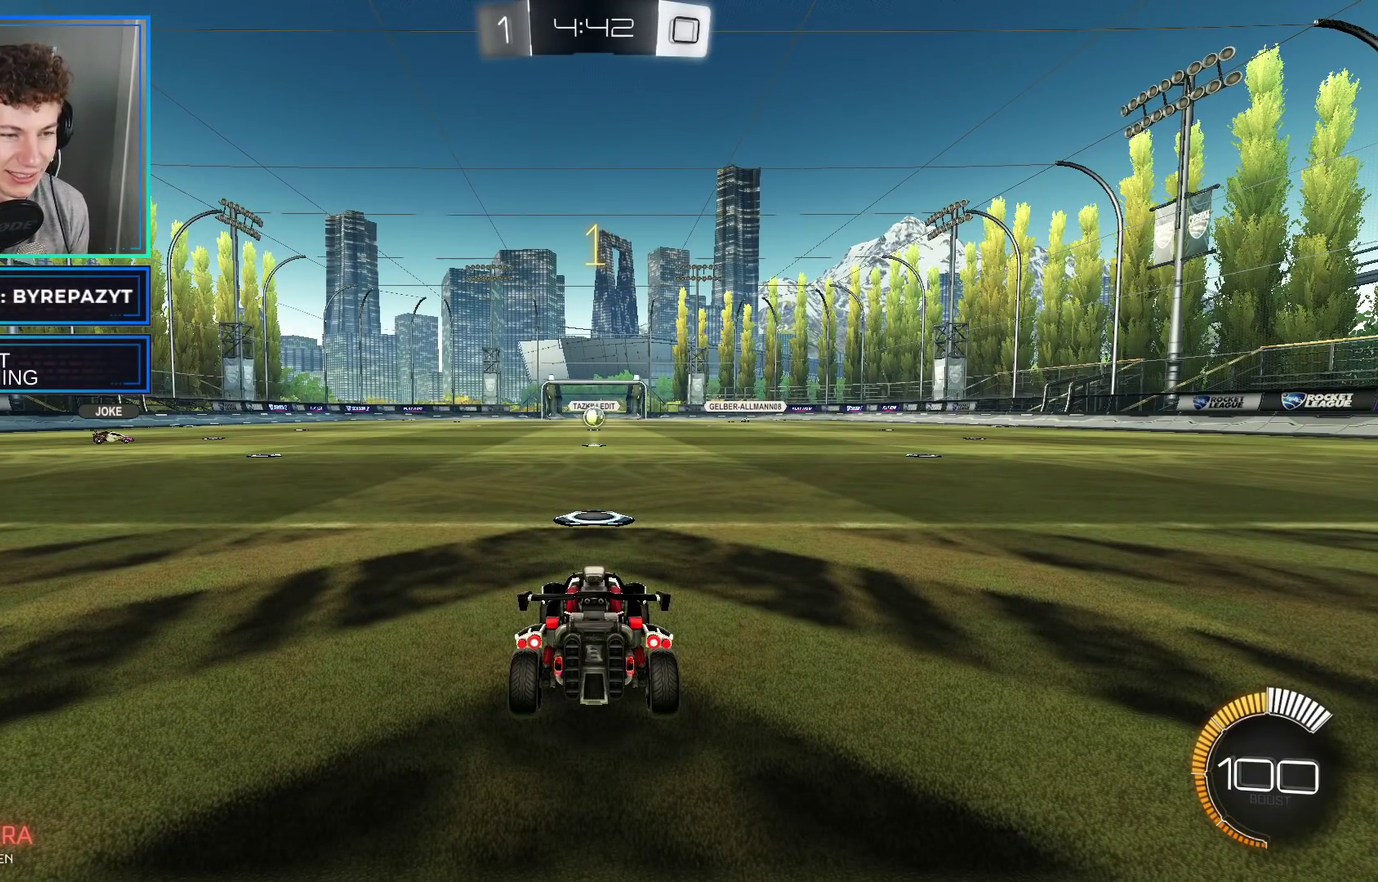
{"buttons": ["R2"], "left_stick": "right", "right_stick": "center", "events": [[67, "R2", "down"], [133, "left_stick", "right"]]}
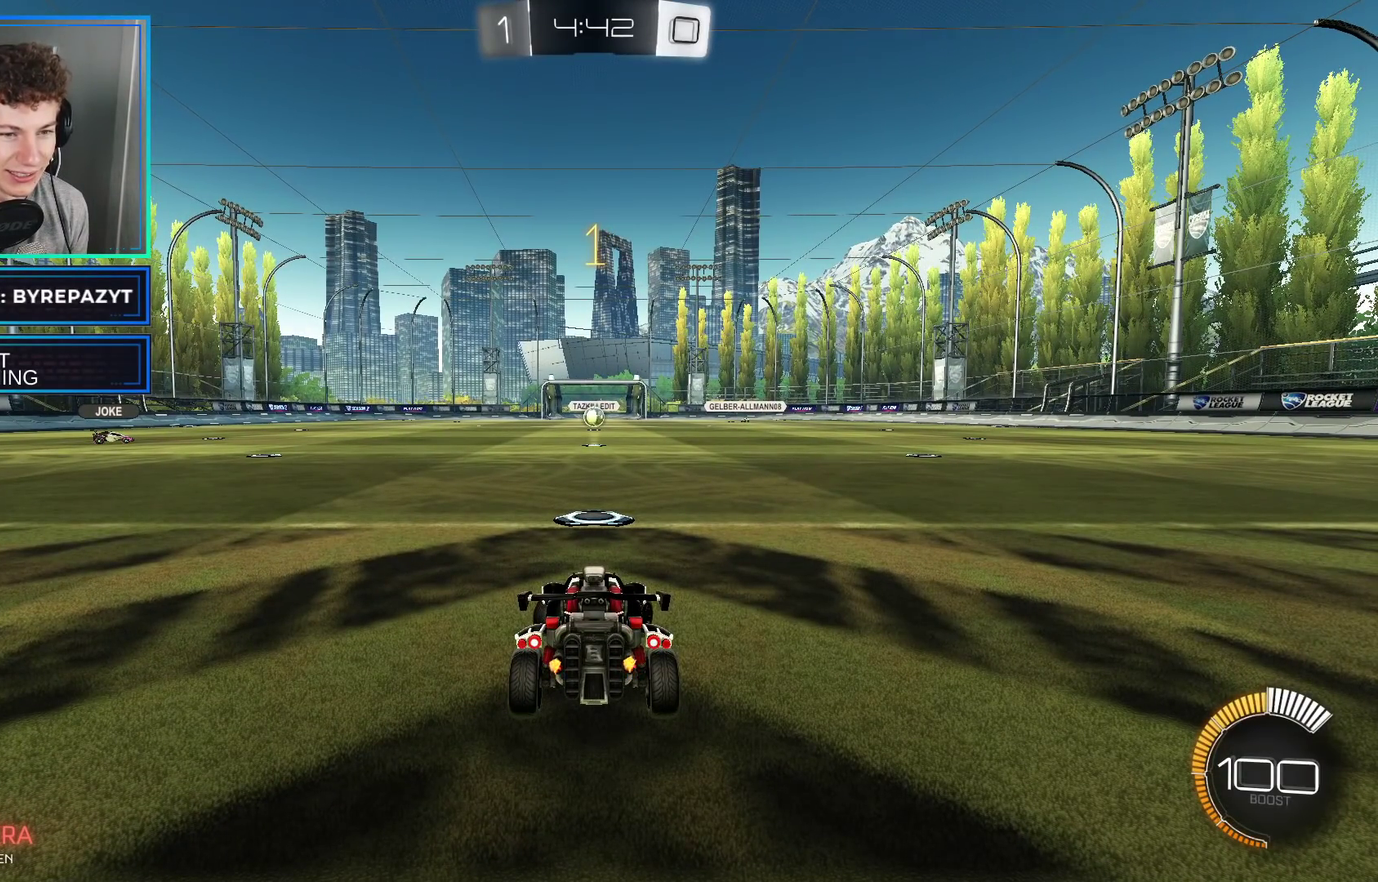
{"buttons": ["R2"], "left_stick": "center", "right_stick": "center", "events": [[133, "Y", "down"], [250, "Y", "up"], [267, "left_stick", "up-right"], [333, "Y", "down"], [433, "left_stick", "center"], [450, "Y", "up"]]}
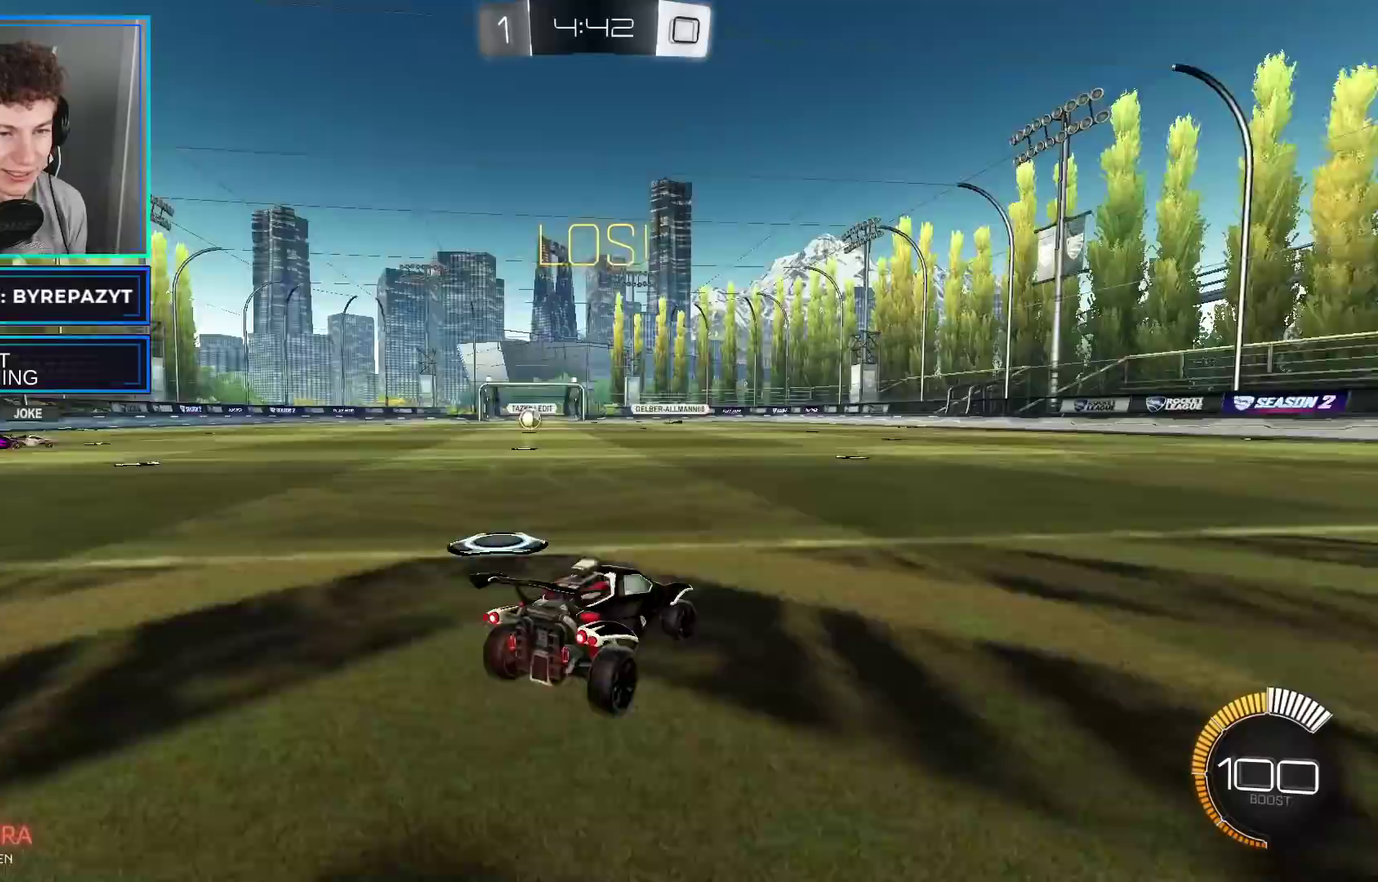
{"buttons": ["R2"], "left_stick": "right", "right_stick": "center", "events": [[83, "left_stick", "right"], [183, "X", "down"], [317, "X", "up"]]}
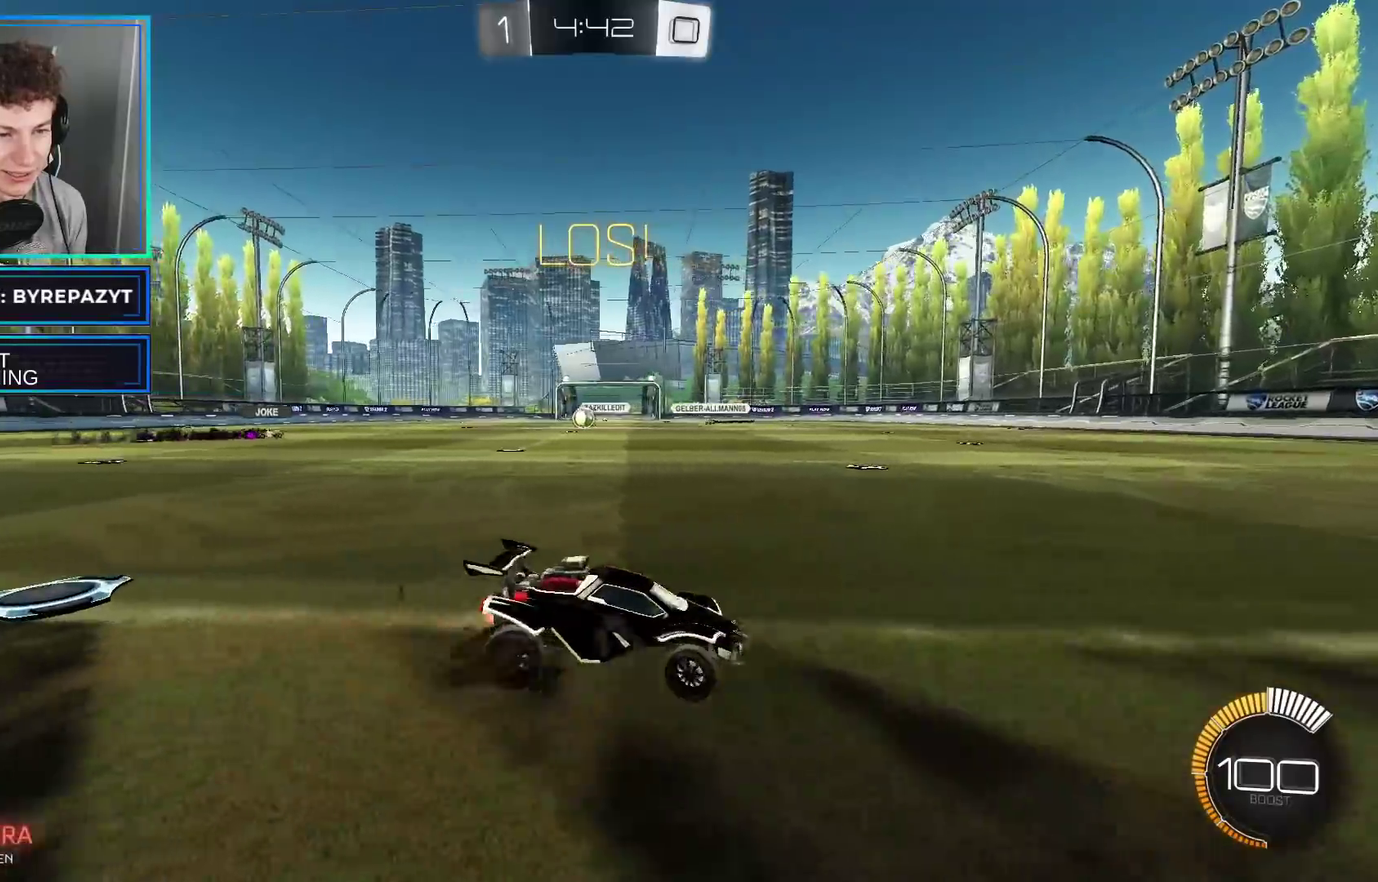
{"buttons": ["X", "R2"], "left_stick": "right", "right_stick": "center", "events": [[150, "X", "down"], [233, "X", "up"], [483, "X", "down"]]}
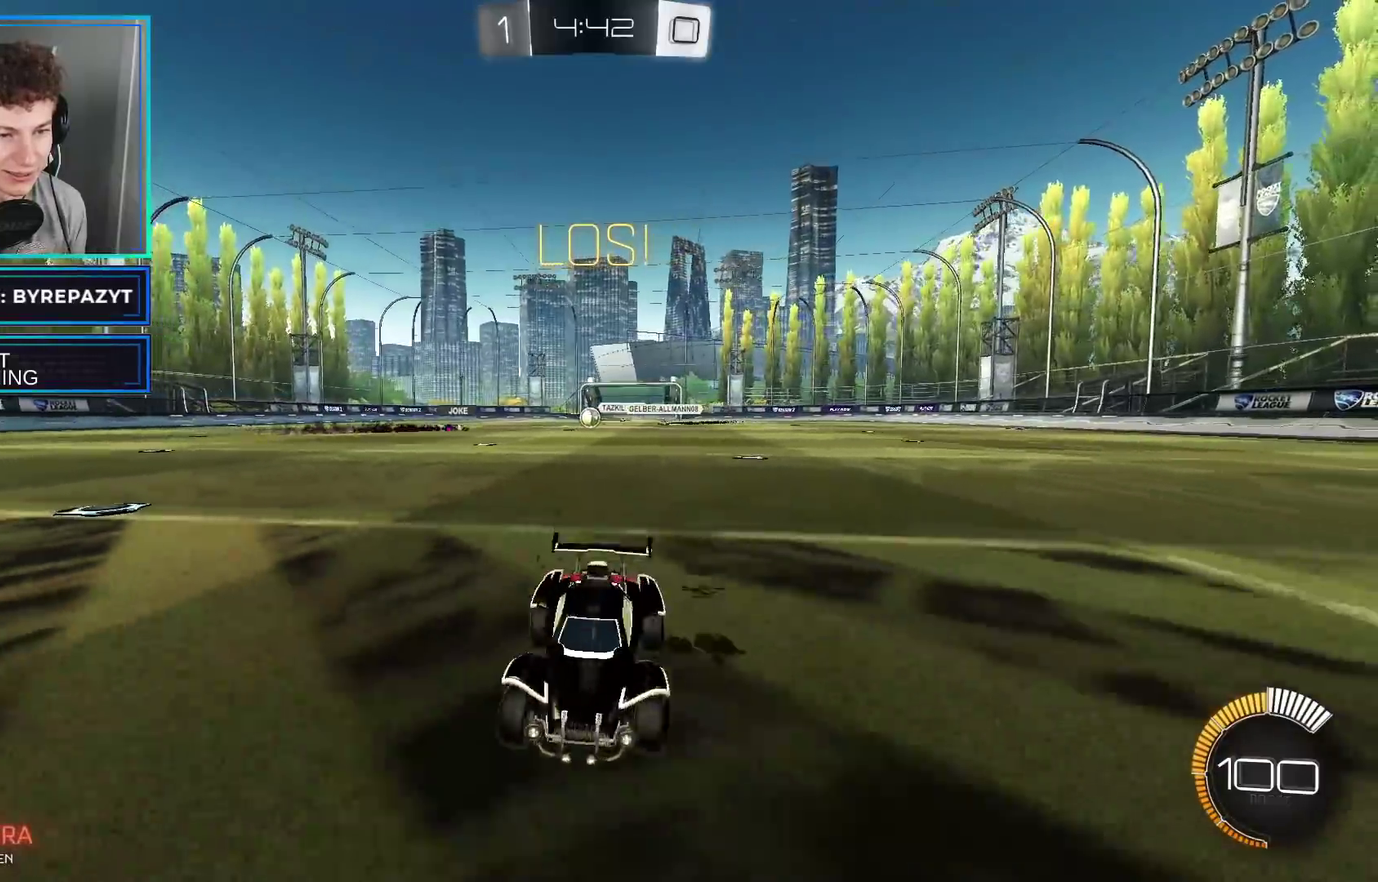
{"buttons": ["R2"], "left_stick": "right", "right_stick": "center", "events": [[67, "X", "up"]]}
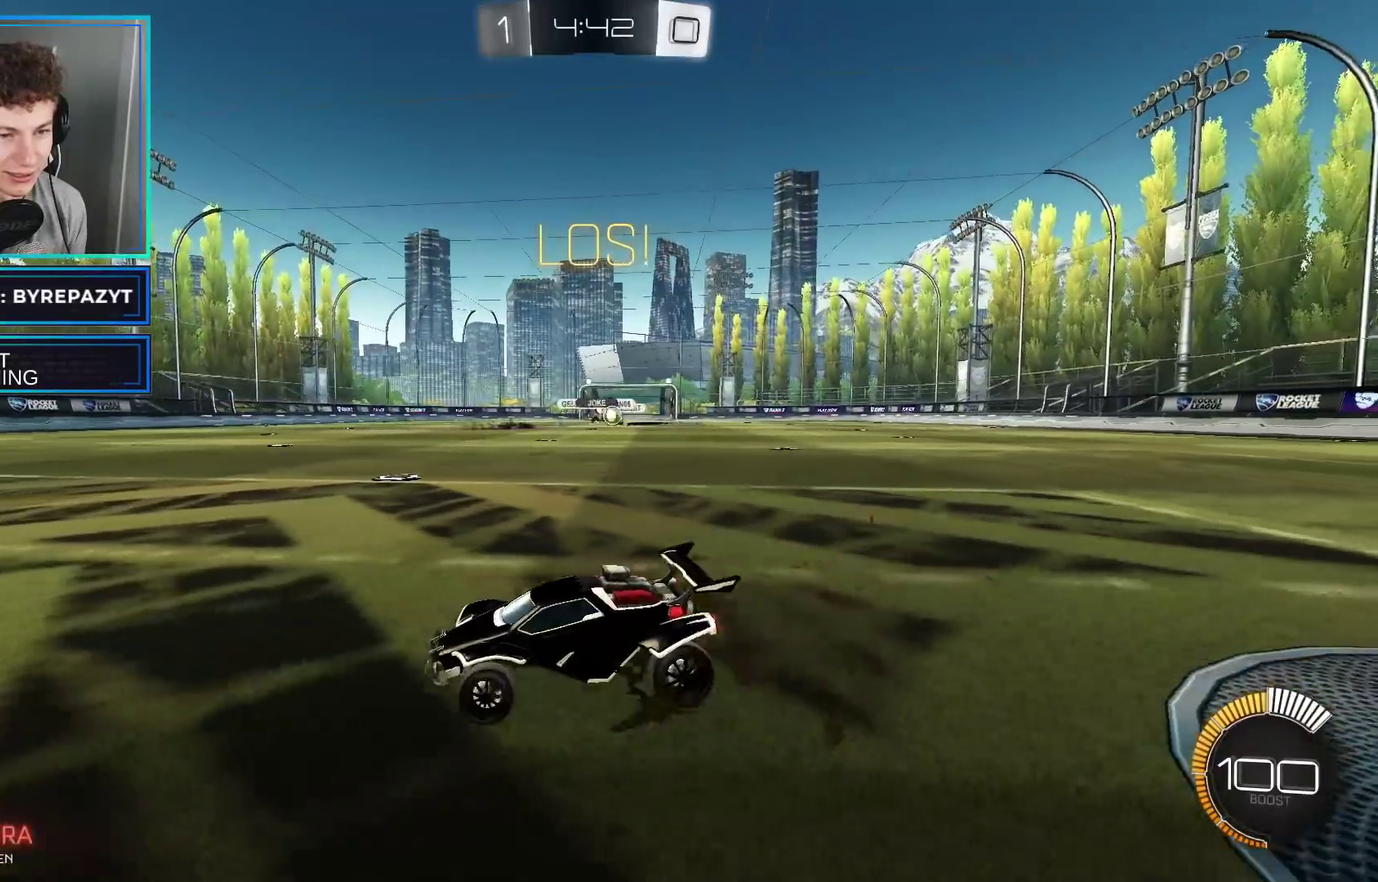
{"buttons": ["R2"], "left_stick": "right", "right_stick": "center", "events": [[350, "X", "down"], [433, "X", "up"]]}
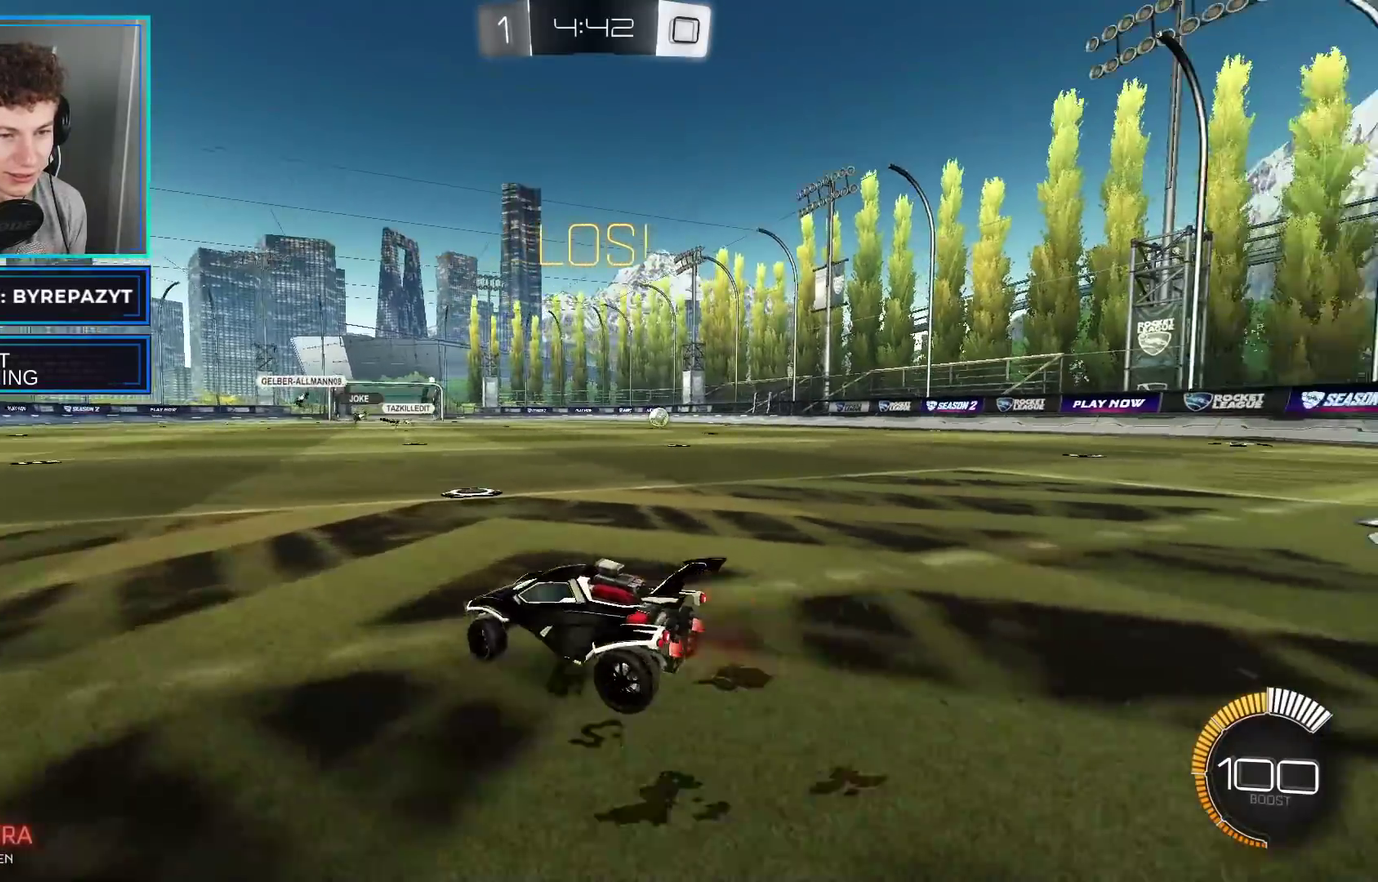
{"buttons": ["B", "R2"], "left_stick": "right", "right_stick": "center", "events": [[233, "B", "down"]]}
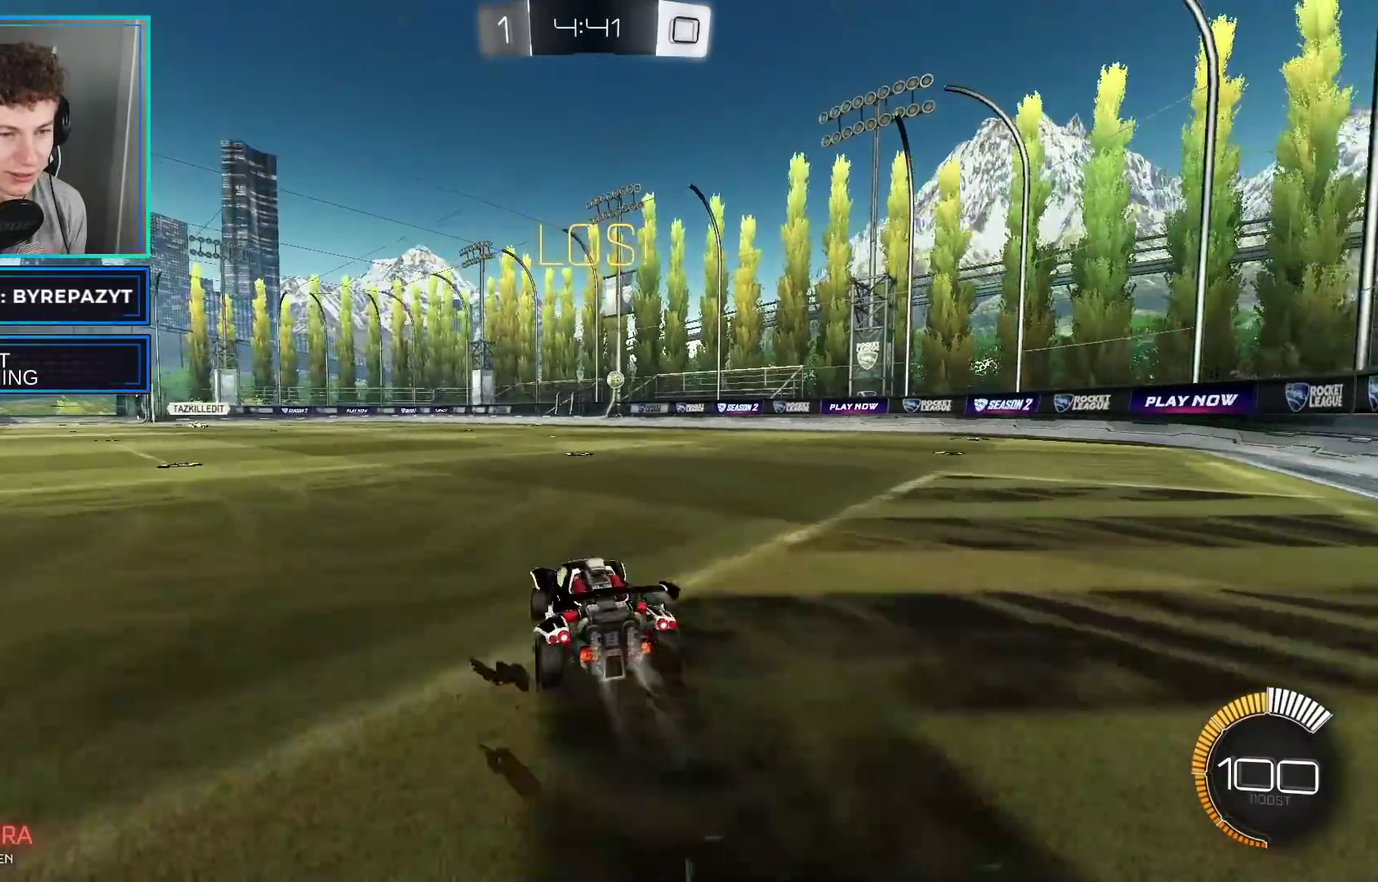
{"buttons": ["R2"], "left_stick": "left", "right_stick": "center", "events": [[133, "B", "up"], [217, "left_stick", "center"], [317, "left_stick", "left"], [367, "left_stick", "center"], [500, "left_stick", "left"]]}